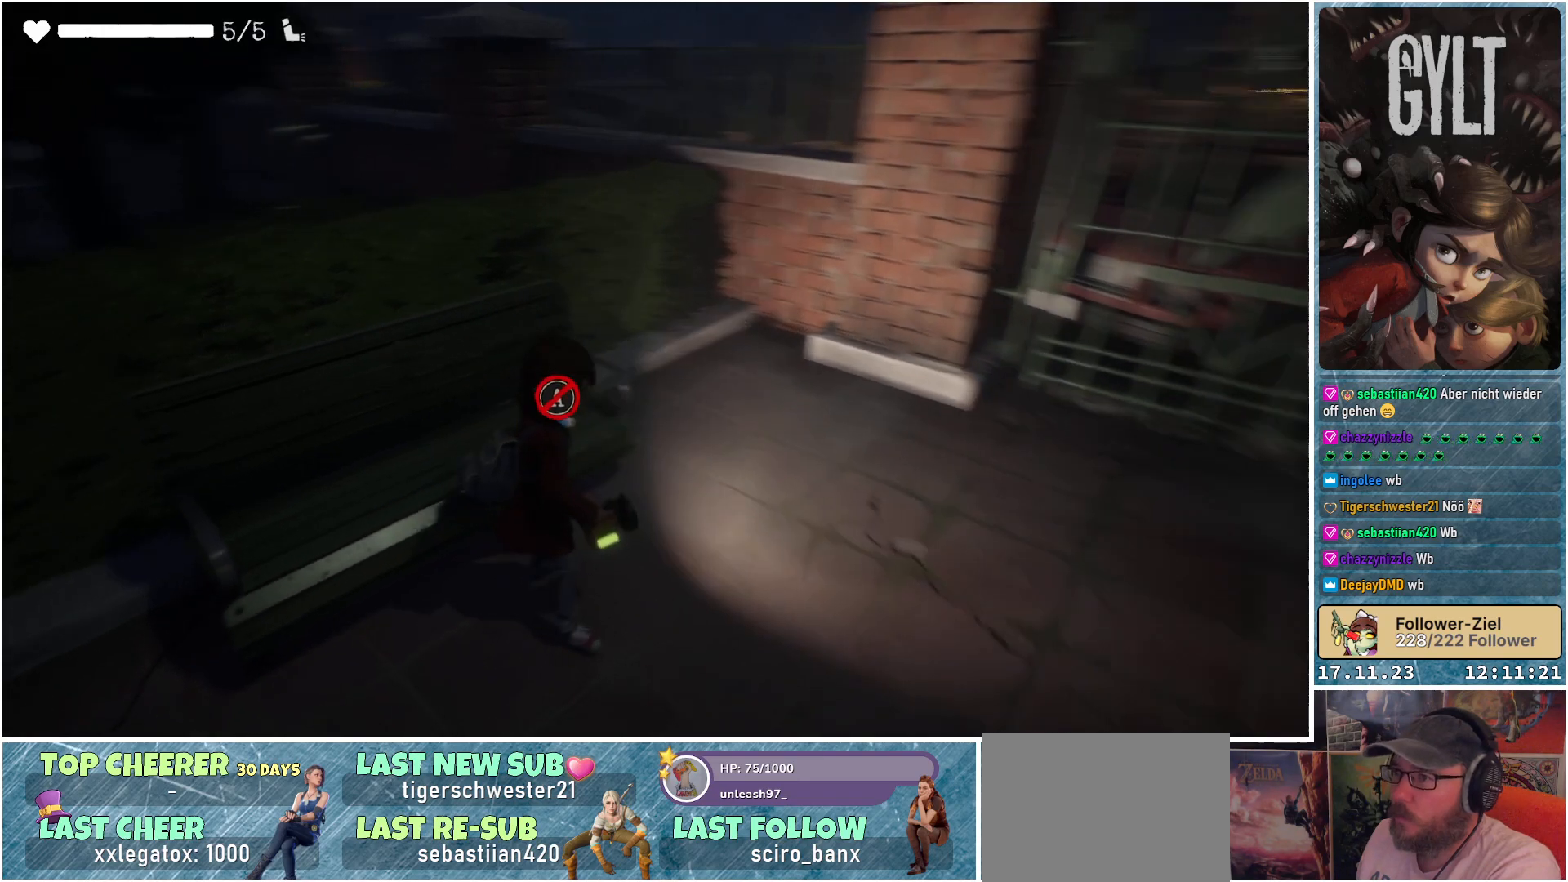
Gameplay with a controller (Xbox layout); each line is a JSON object with the inputs held at the frame after it. "events" lists button and stick changes between this image and that frame as [ms after this image, input, new state], when the widget could be followed in between.
{"buttons": [], "left_stick": "up-right", "right_stick": "center", "events": [[233, "left_stick", "right"], [333, "right_stick", "center"], [450, "left_stick", "up-right"]]}
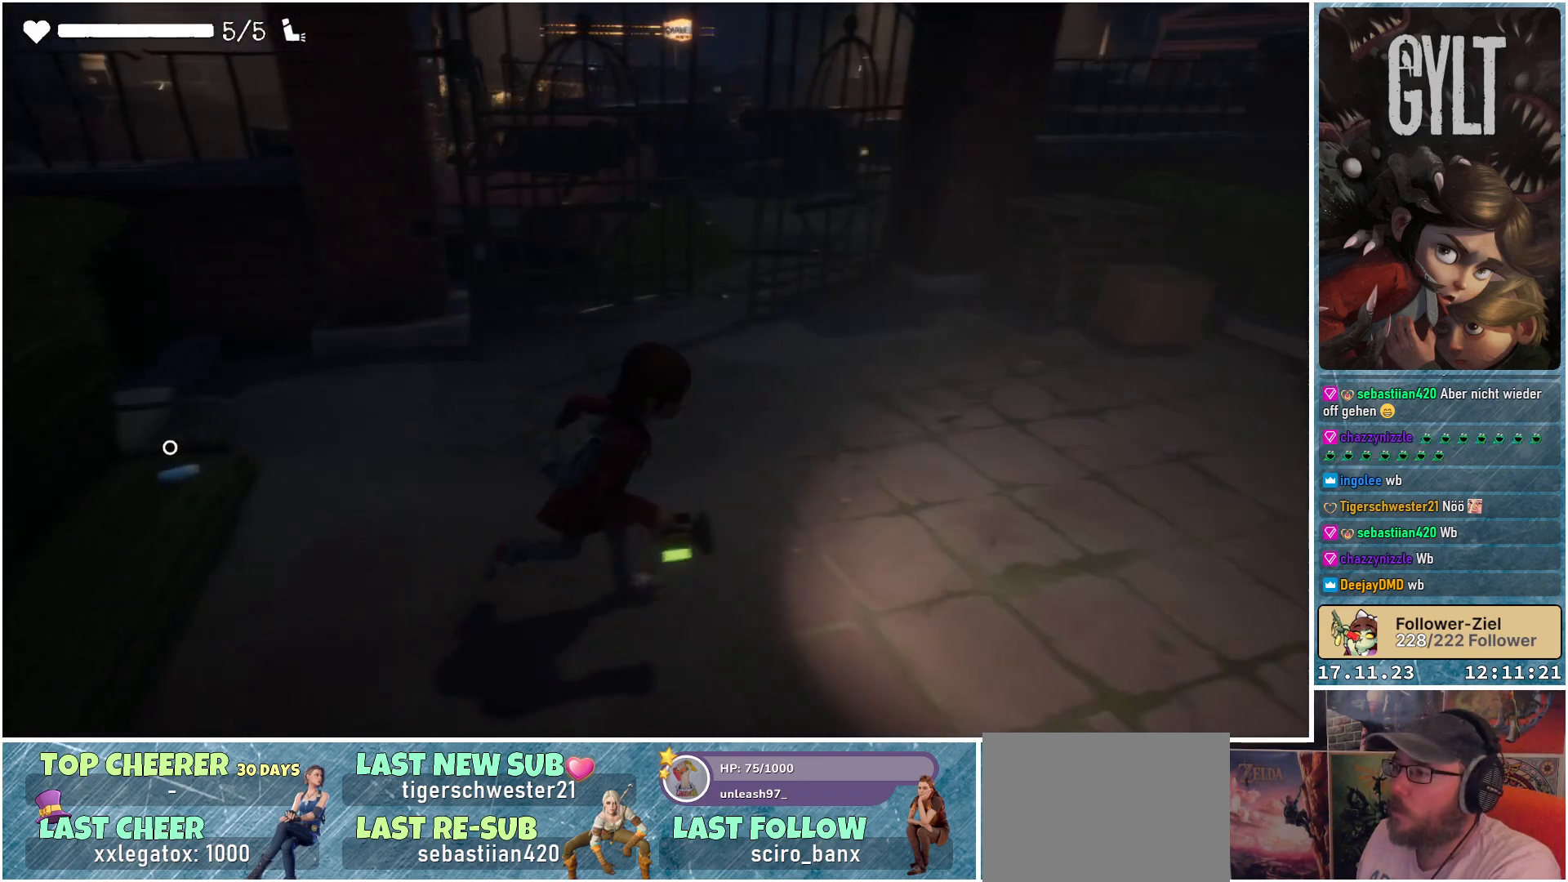
{"buttons": [], "left_stick": "center", "right_stick": "center", "events": [[250, "left_stick", "center"]]}
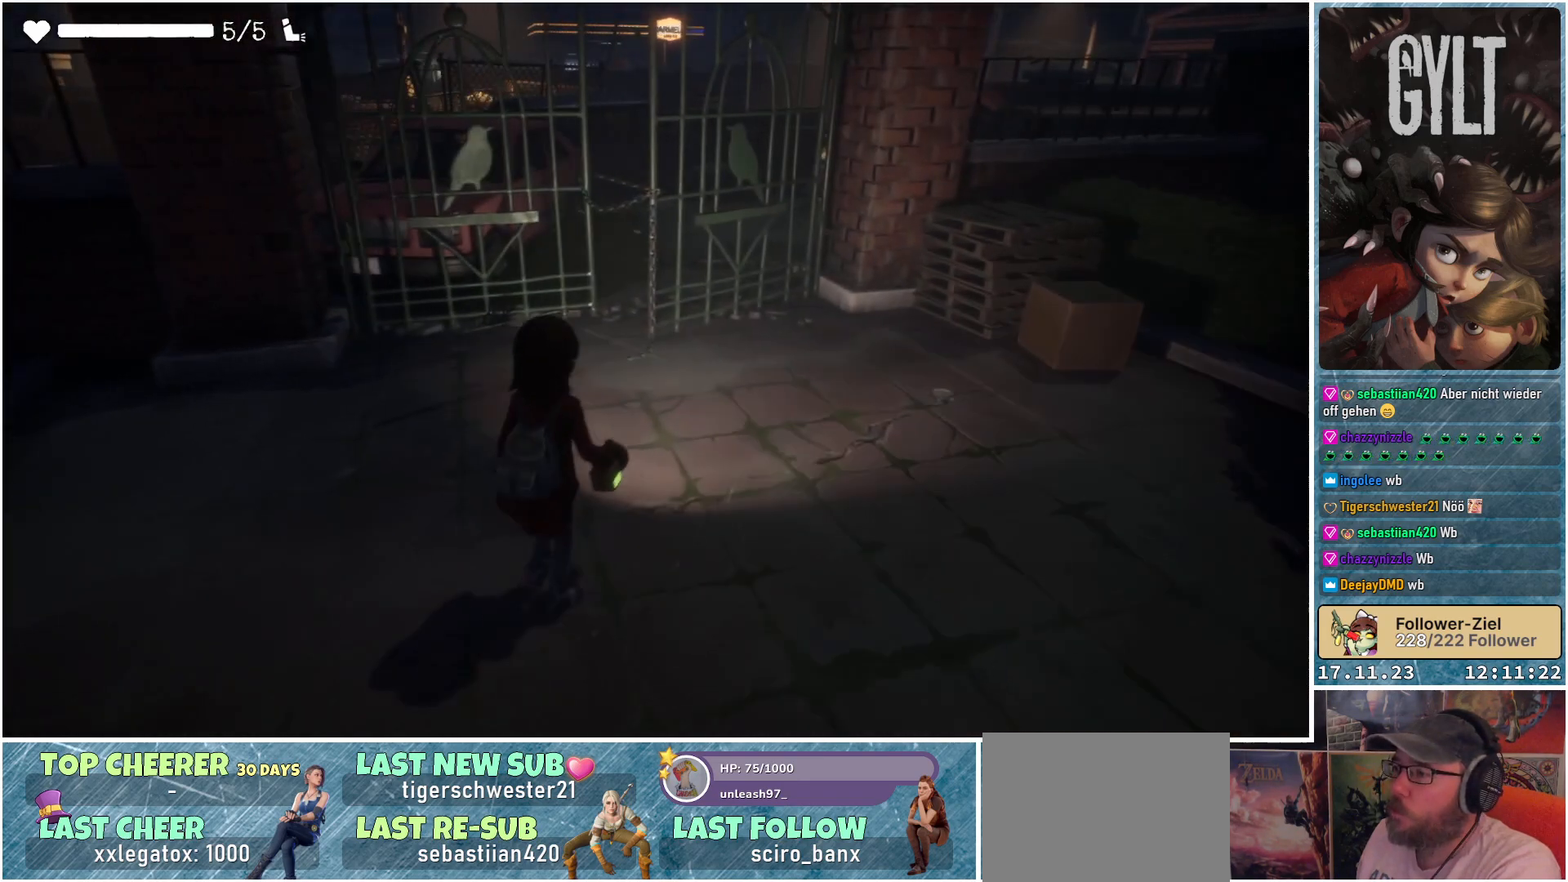
{"buttons": [], "left_stick": "center", "right_stick": "center", "events": []}
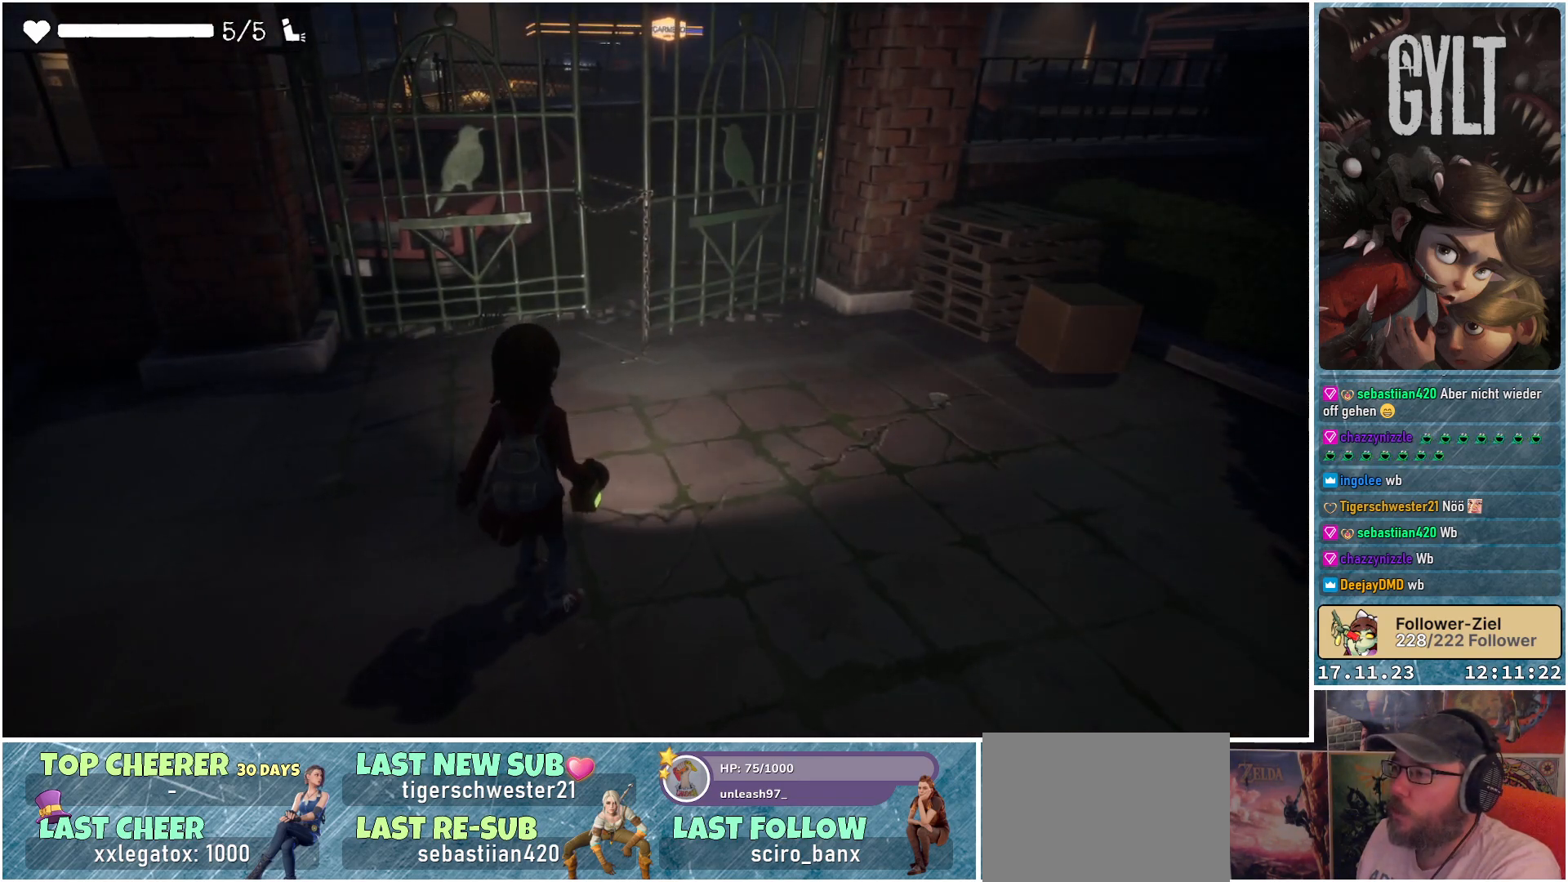
{"buttons": [], "left_stick": "center", "right_stick": "center", "events": [[283, "SELECT", "down"], [400, "SELECT", "up"]]}
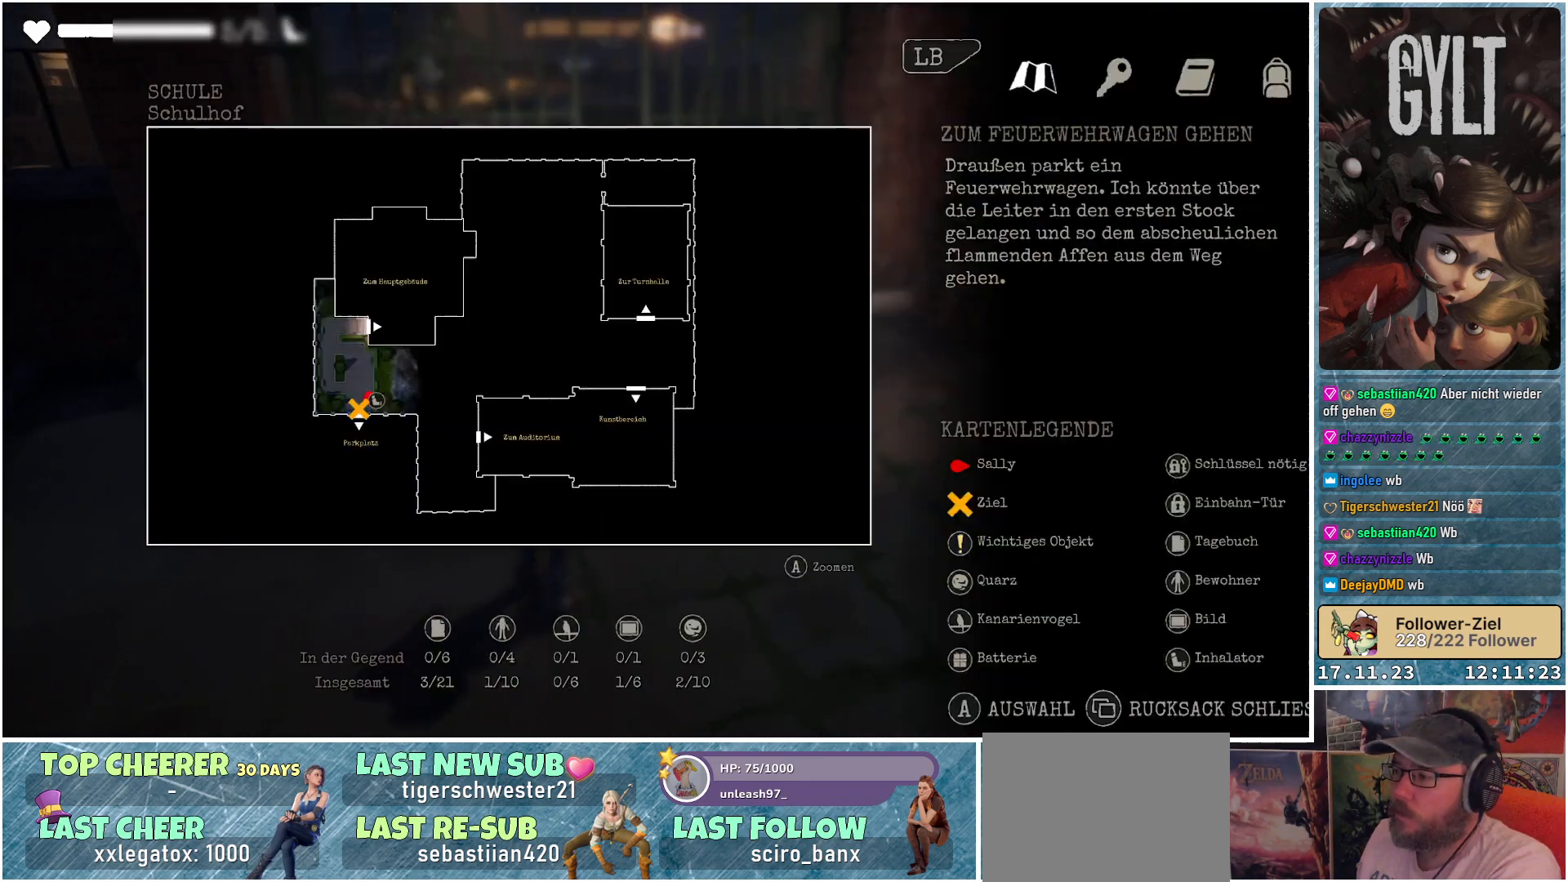
{"buttons": [], "left_stick": "center", "right_stick": "center", "events": []}
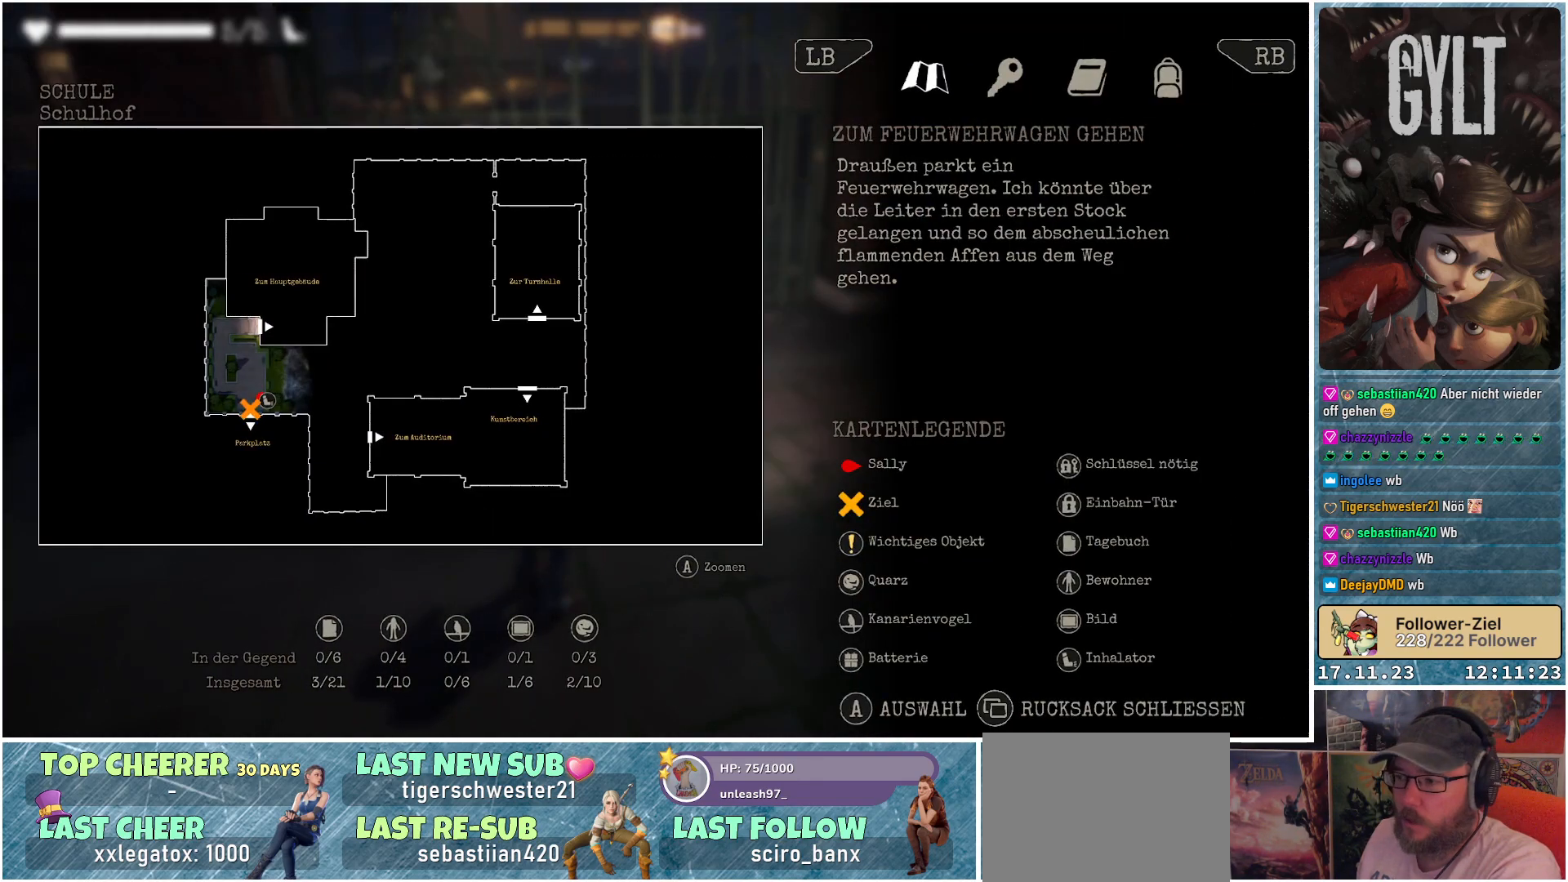
{"buttons": [], "left_stick": "center", "right_stick": "center", "events": []}
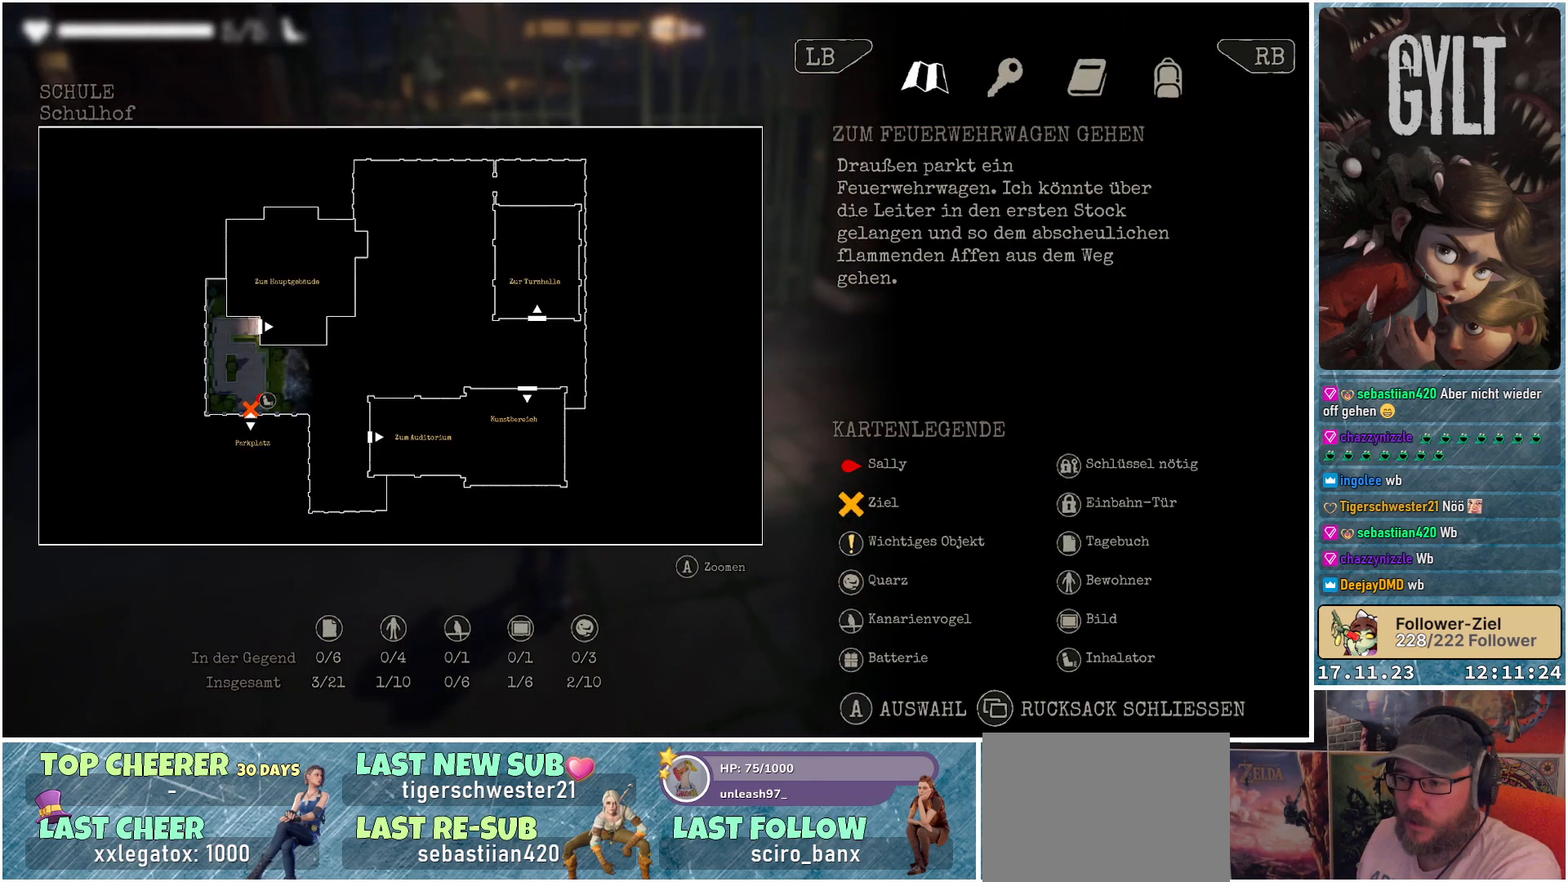
{"buttons": [], "left_stick": "center", "right_stick": "center", "events": []}
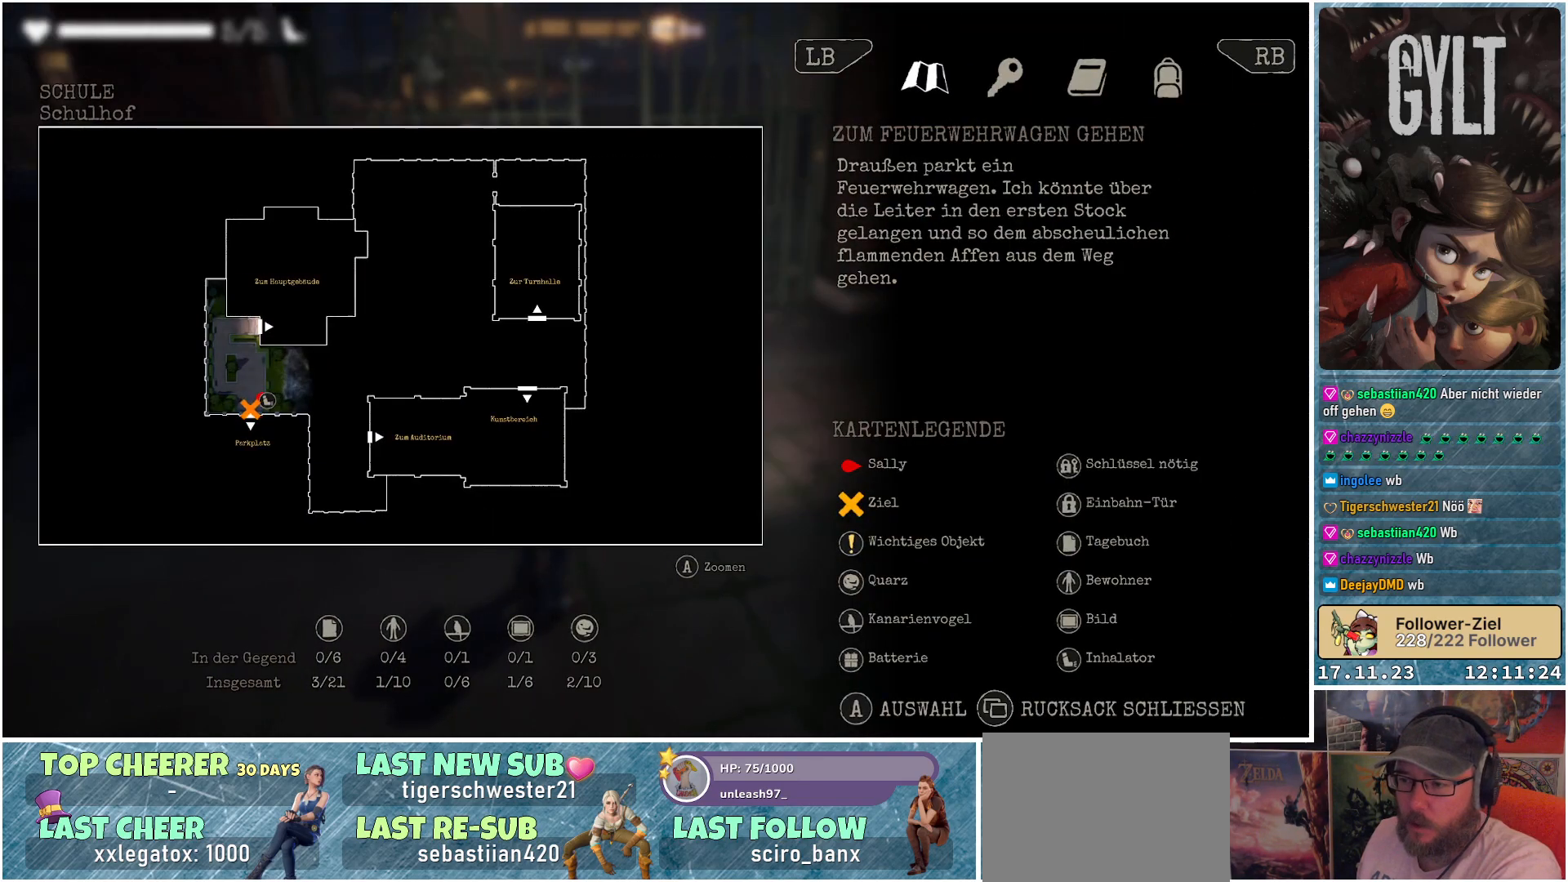
{"buttons": [], "left_stick": "center", "right_stick": "center", "events": []}
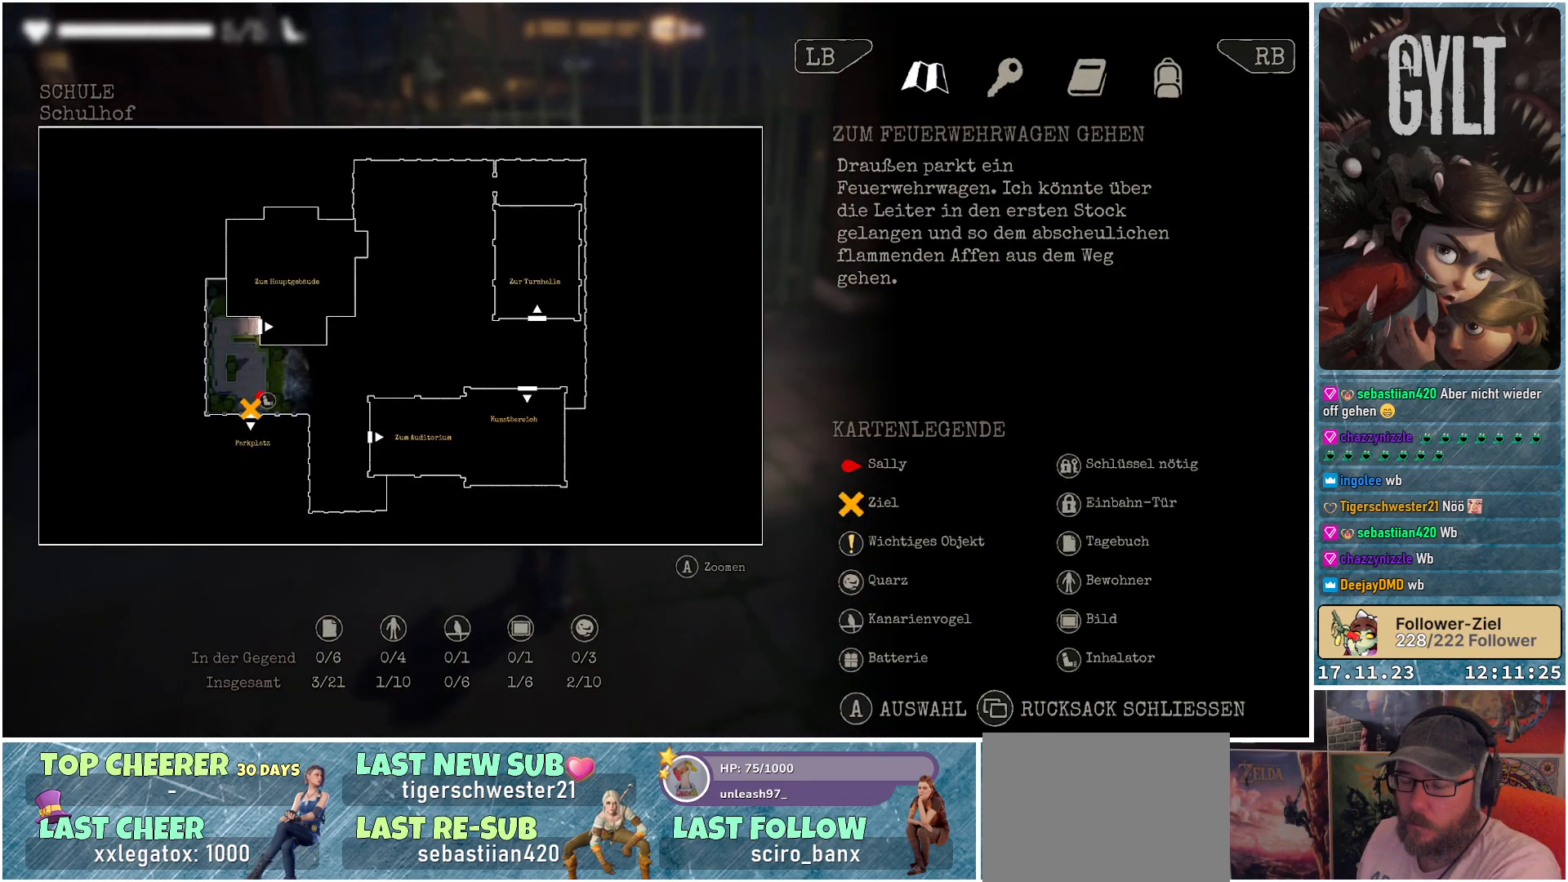
{"buttons": [], "left_stick": "center", "right_stick": "center", "events": []}
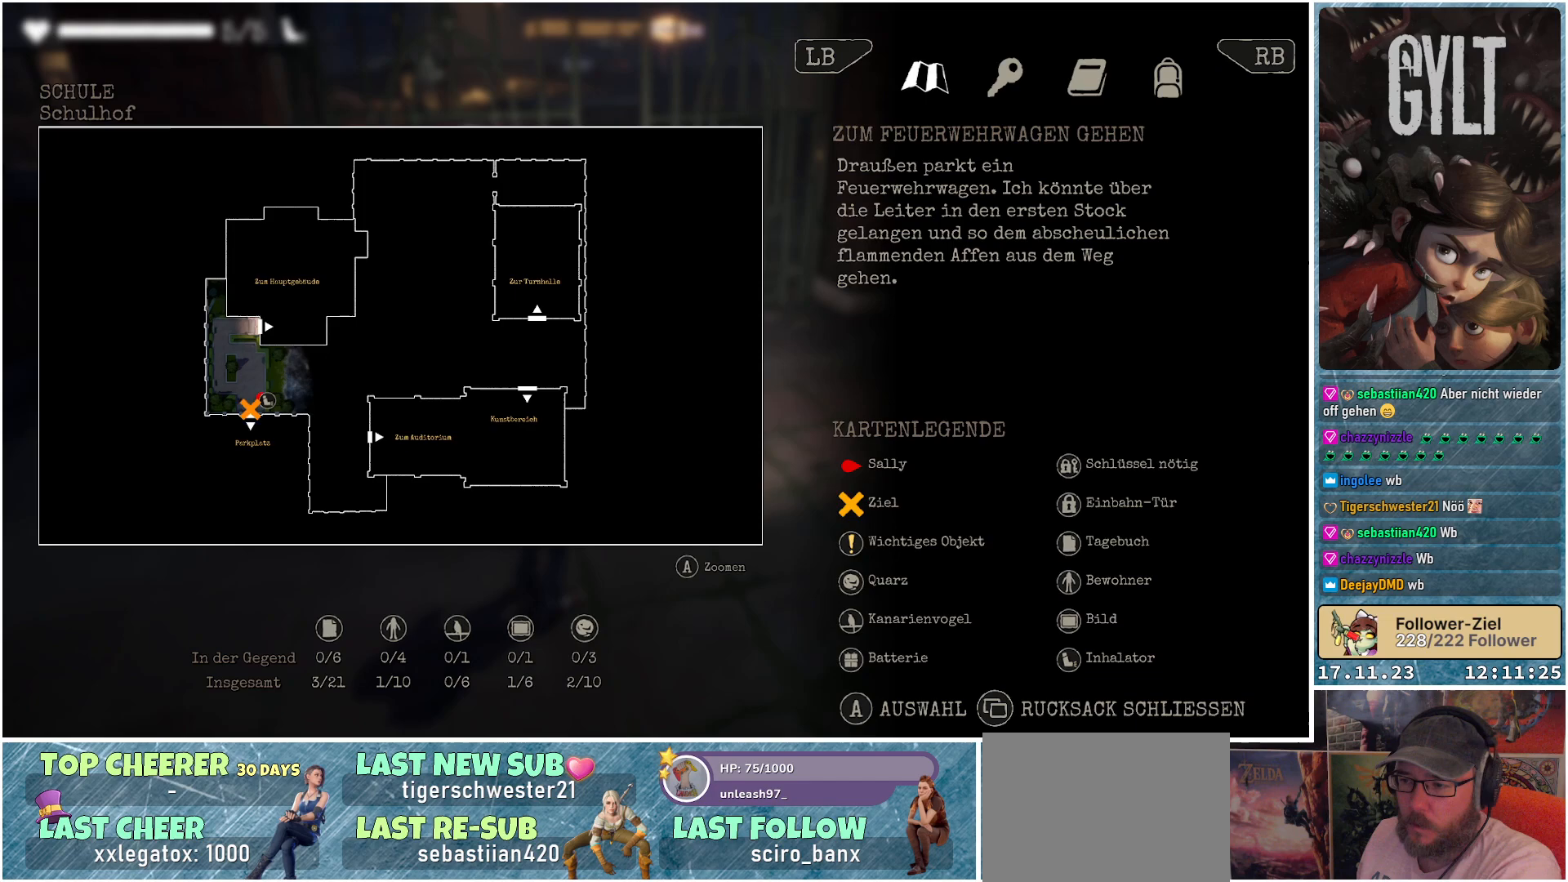
{"buttons": [], "left_stick": "center", "right_stick": "center", "events": []}
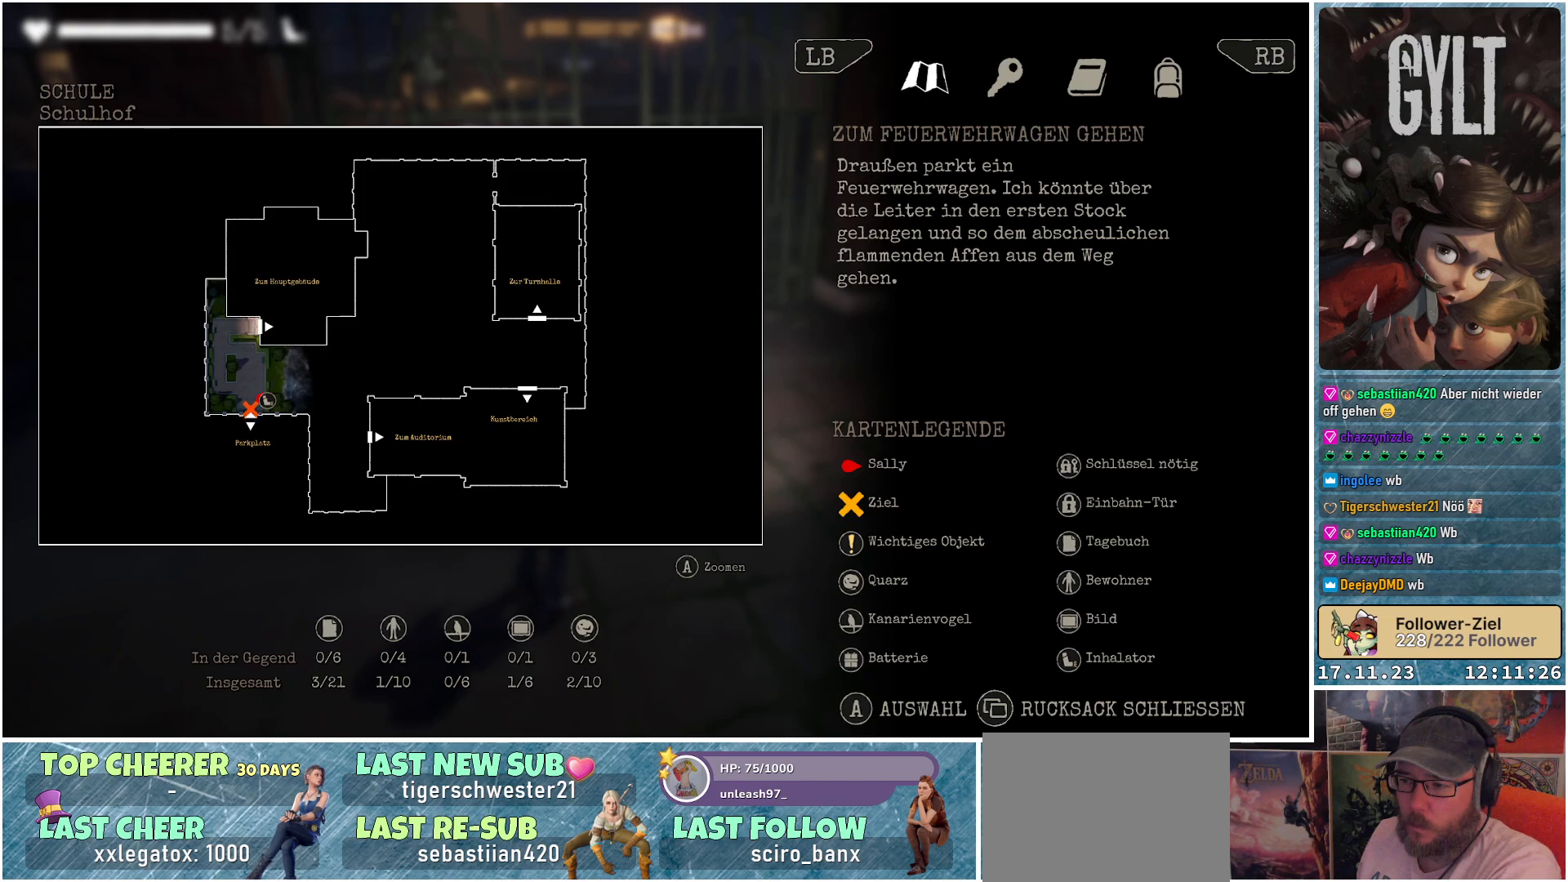
{"buttons": [], "left_stick": "center", "right_stick": "left", "events": [[17, "SELECT", "down"], [150, "SELECT", "up"], [333, "right_stick", "left"]]}
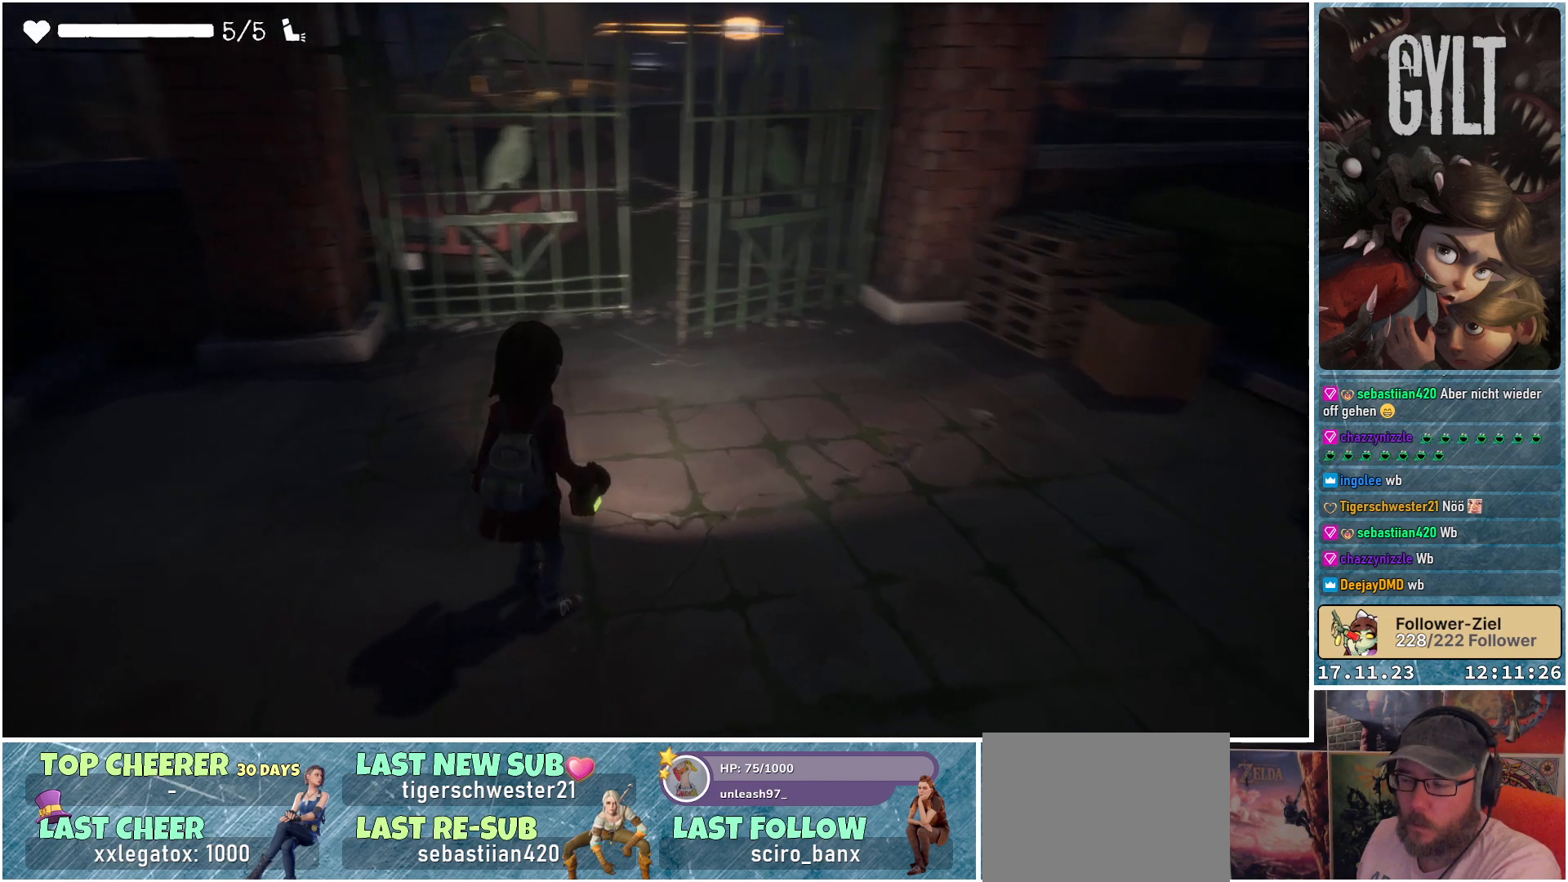
{"buttons": [], "left_stick": "up-left", "right_stick": "left", "events": [[50, "left_stick", "left"], [500, "left_stick", "up-left"]]}
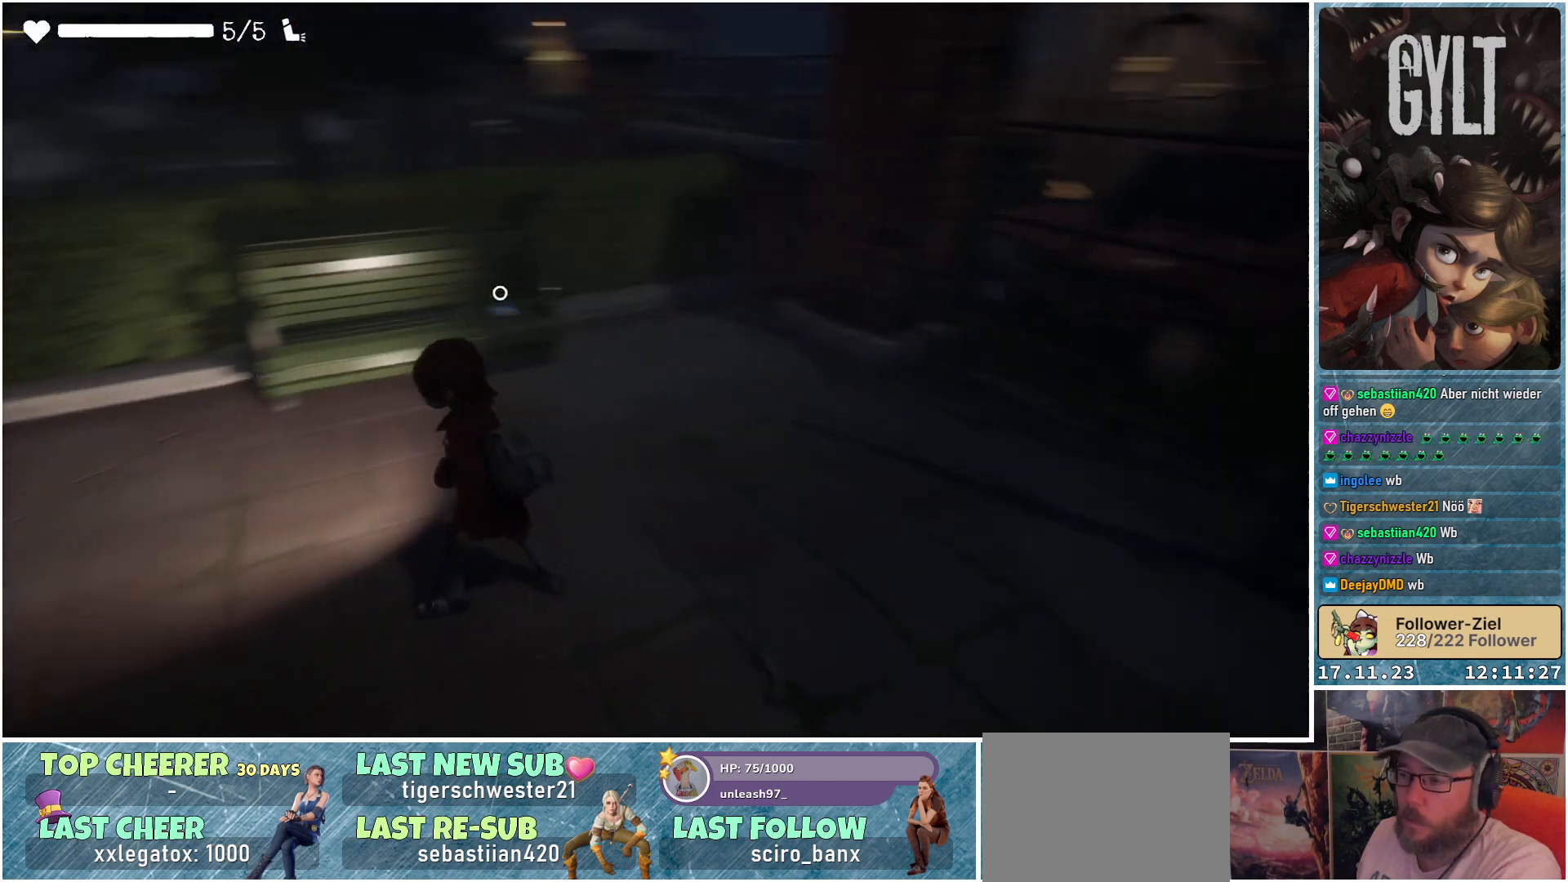
{"buttons": [], "left_stick": "up-left", "right_stick": "center", "events": [[133, "right_stick", "up-left"], [333, "right_stick", "center"]]}
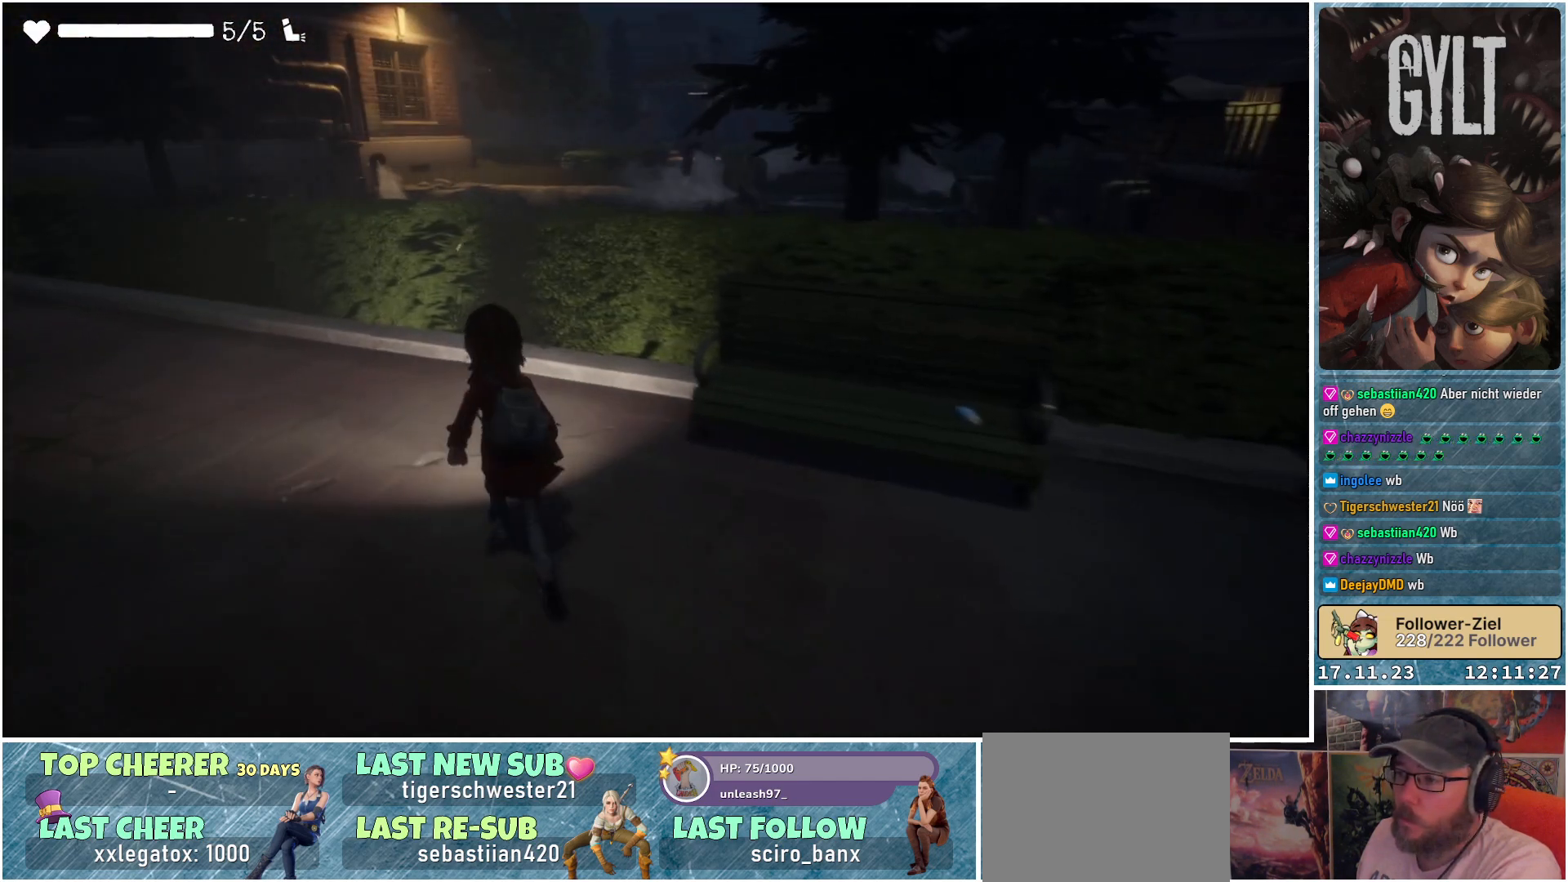
{"buttons": [], "left_stick": "up", "right_stick": "center", "events": [[100, "right_stick", "left"], [250, "right_stick", "center"], [267, "left_stick", "up"]]}
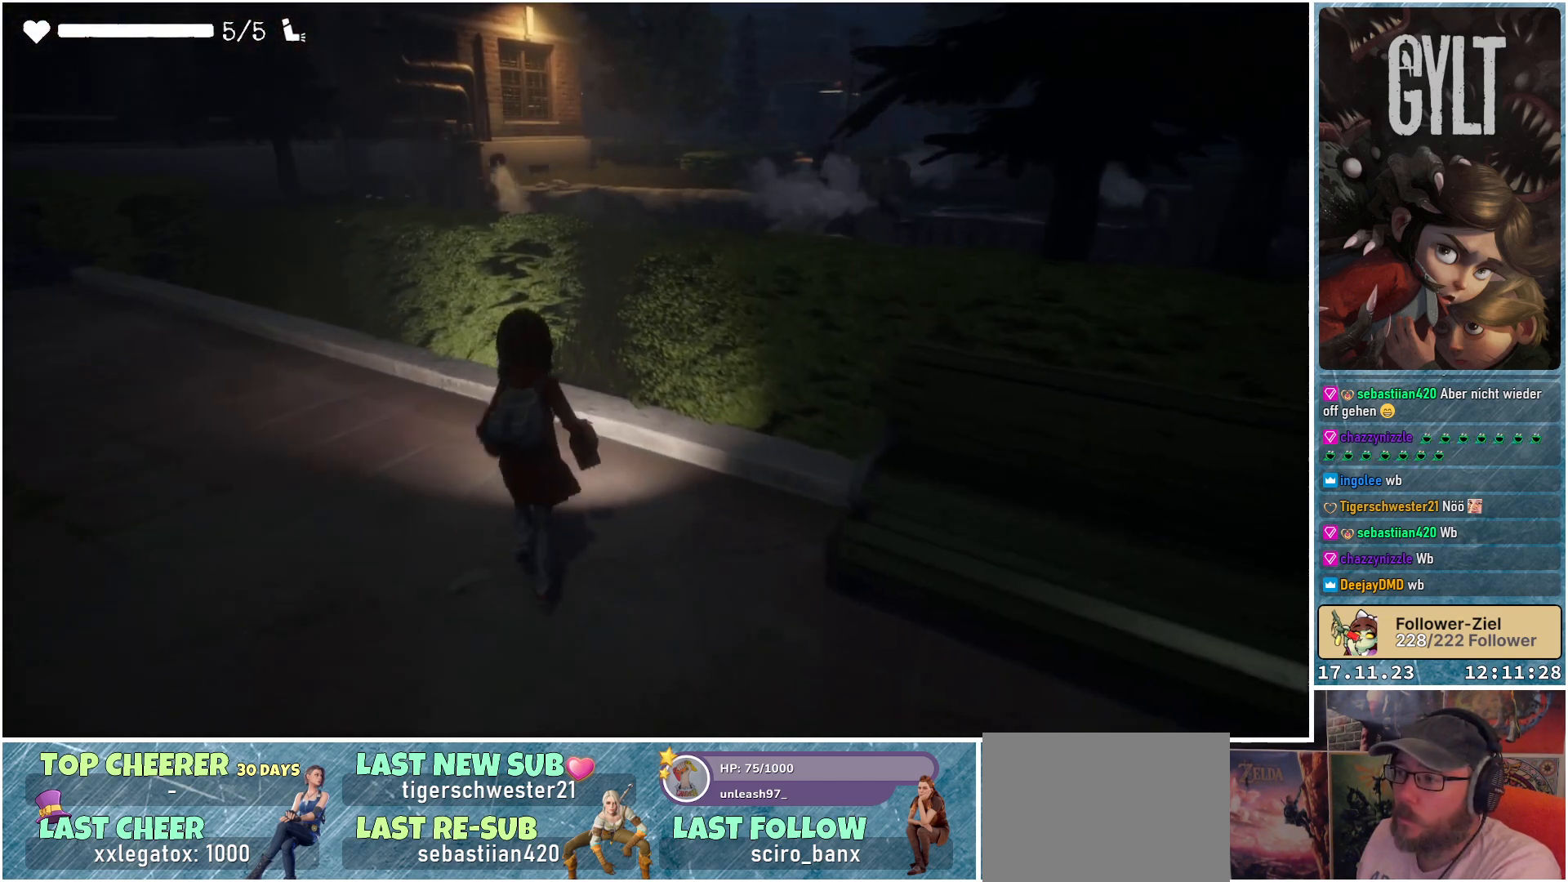
{"buttons": [], "left_stick": "up", "right_stick": "down-right", "events": [[267, "right_stick", "down-right"]]}
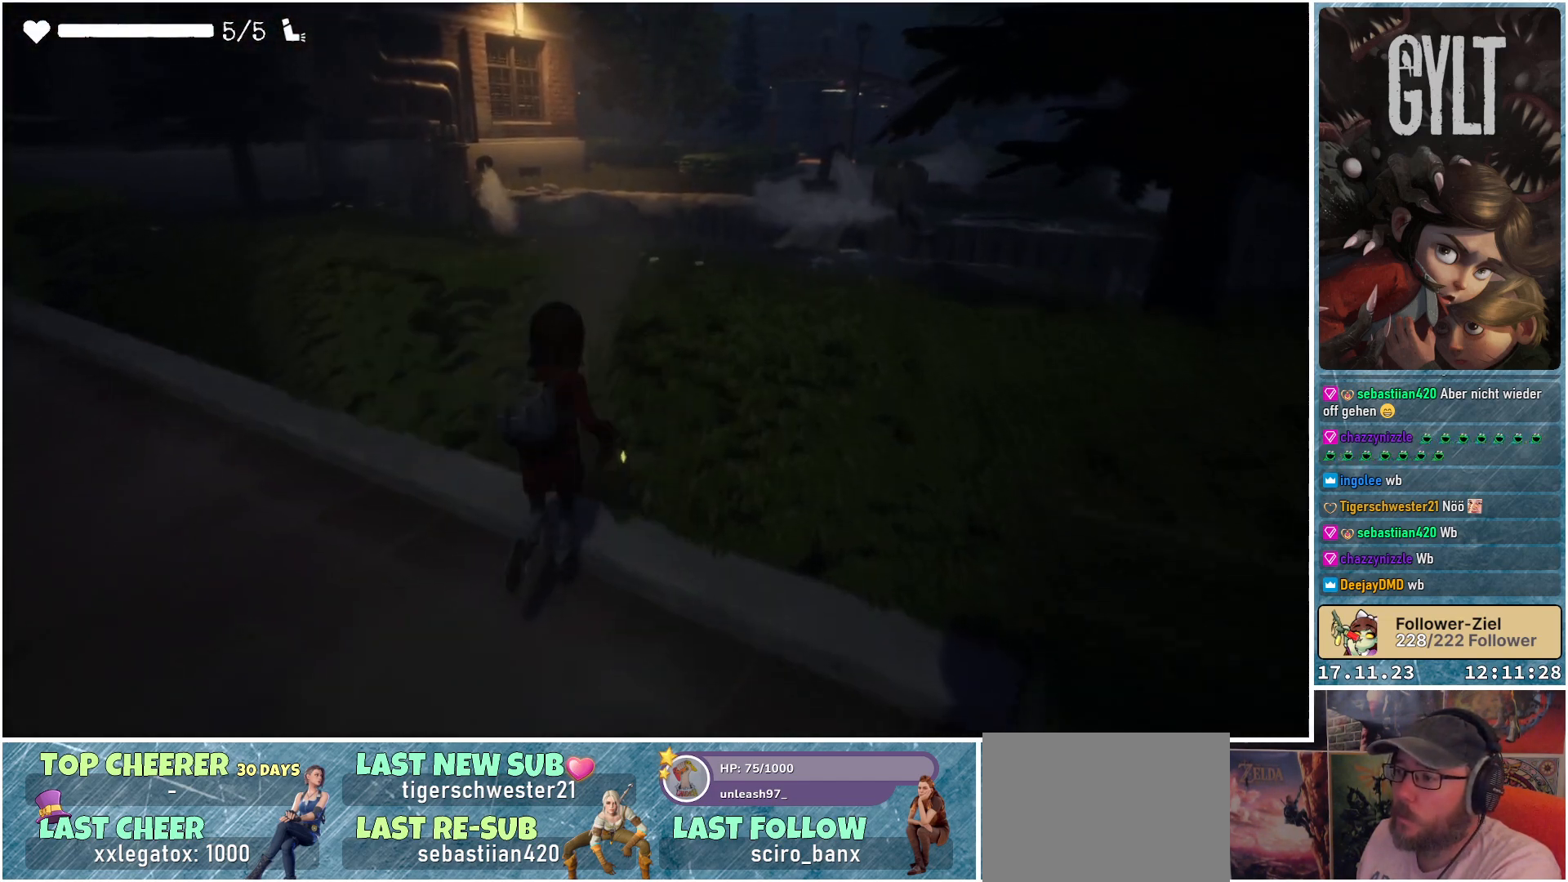
{"buttons": [], "left_stick": "up", "right_stick": "down-right", "events": []}
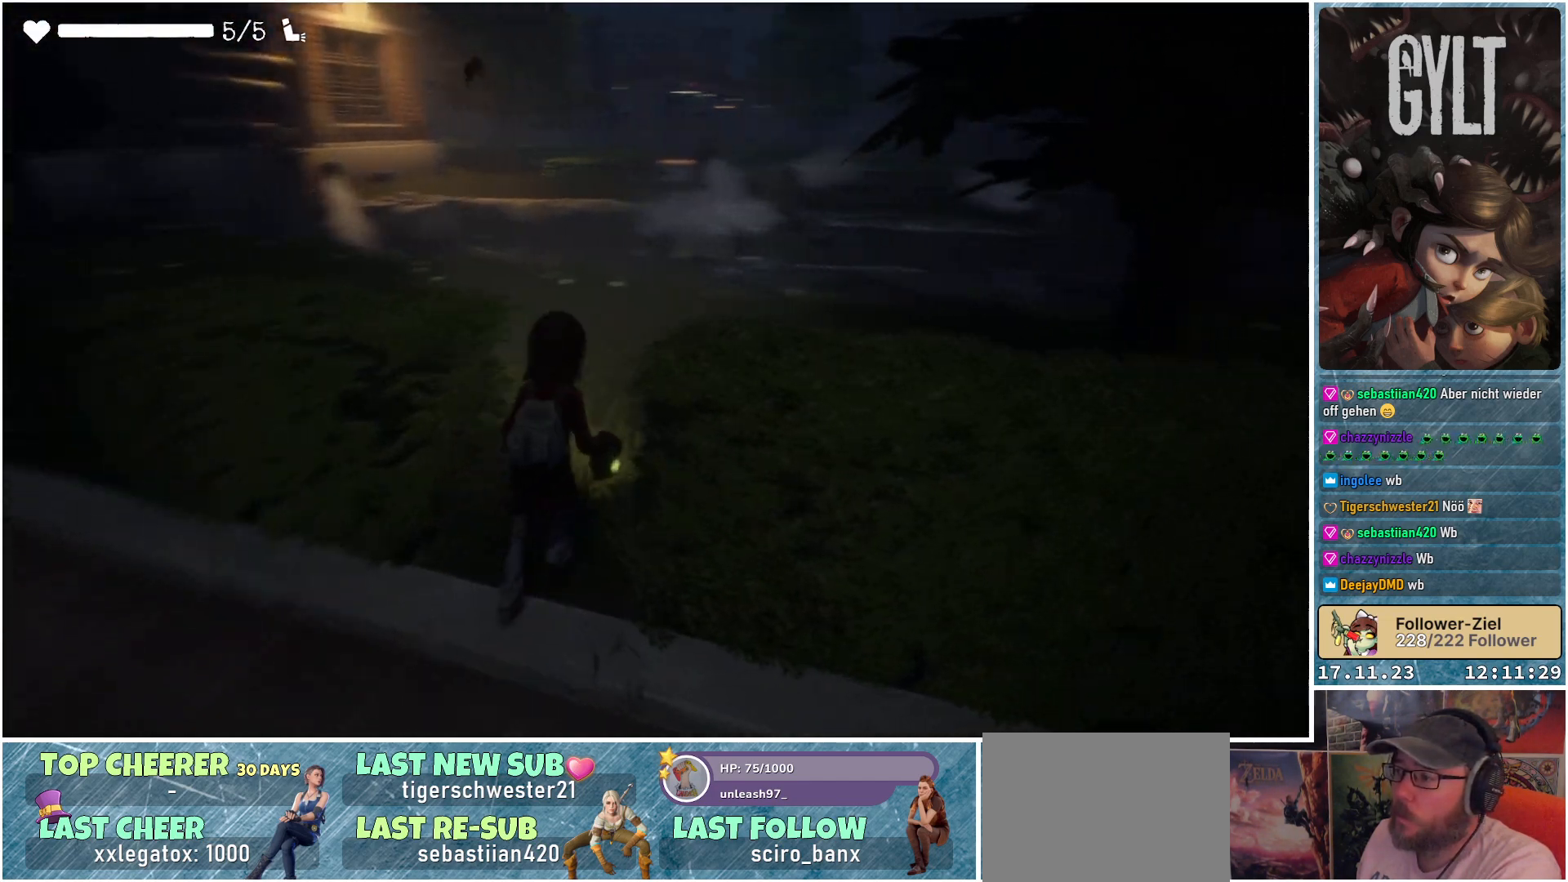
{"buttons": [], "left_stick": "up", "right_stick": "down-right", "events": []}
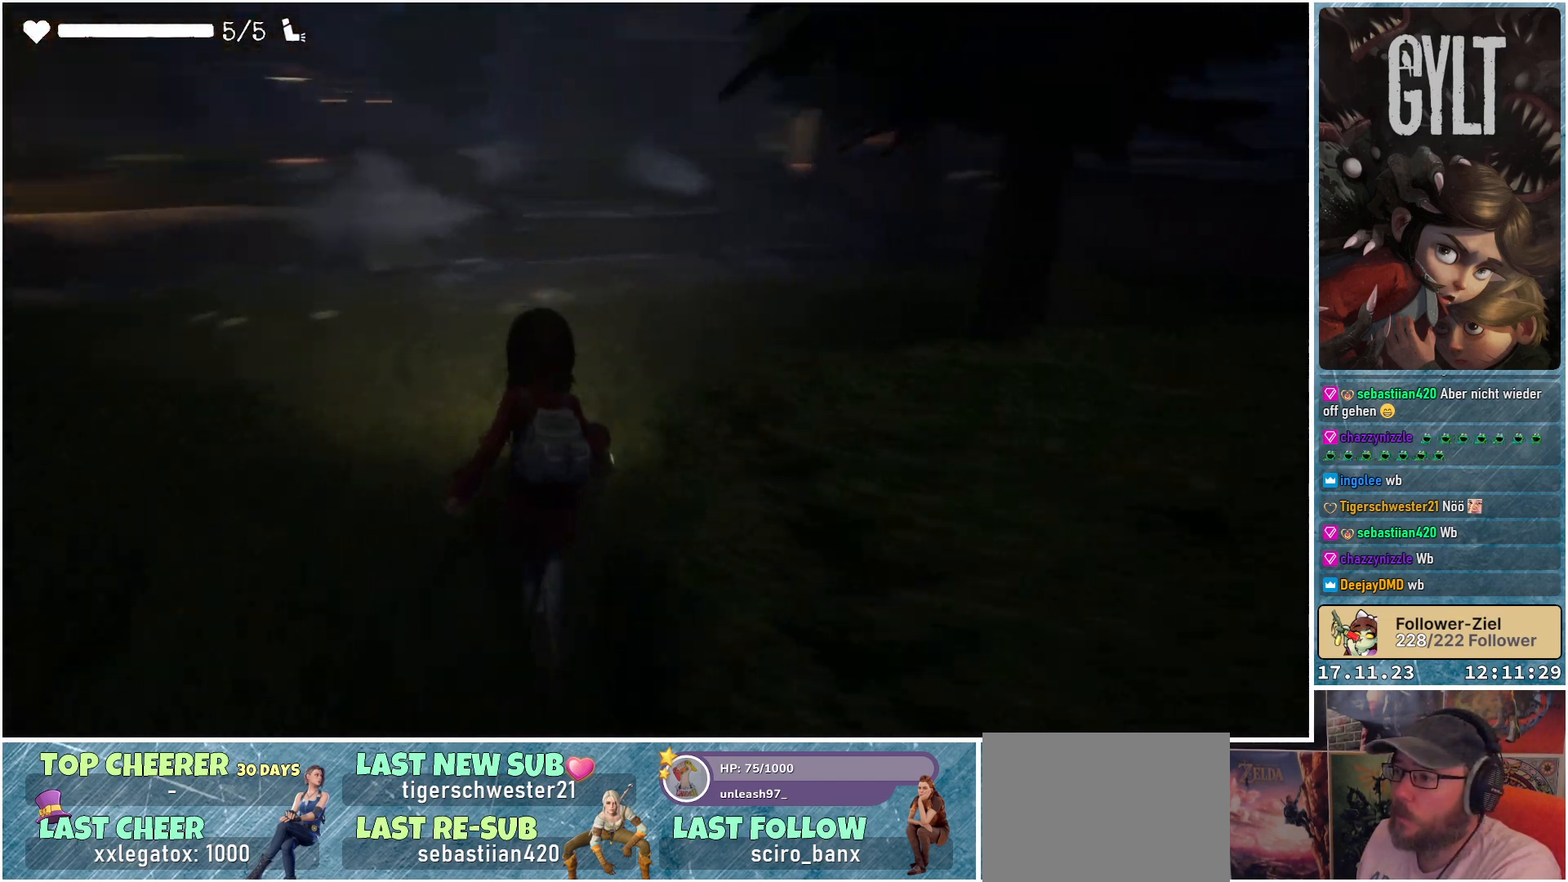
{"buttons": [], "left_stick": "up-left", "right_stick": "down-right", "events": [[467, "left_stick", "up-left"]]}
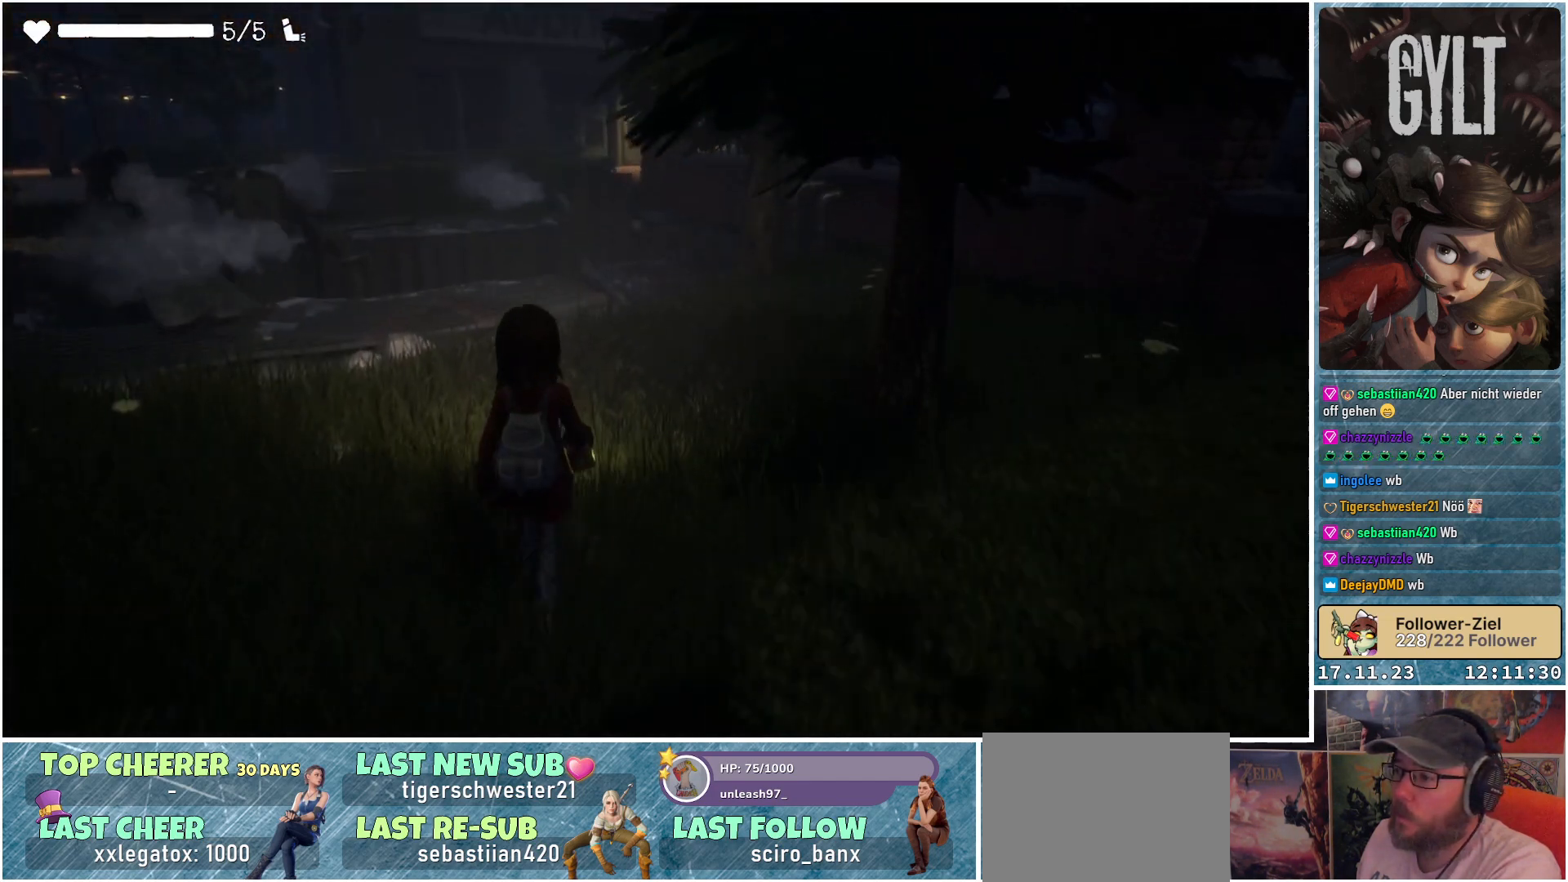
{"buttons": [], "left_stick": "up-left", "right_stick": "down-right", "events": []}
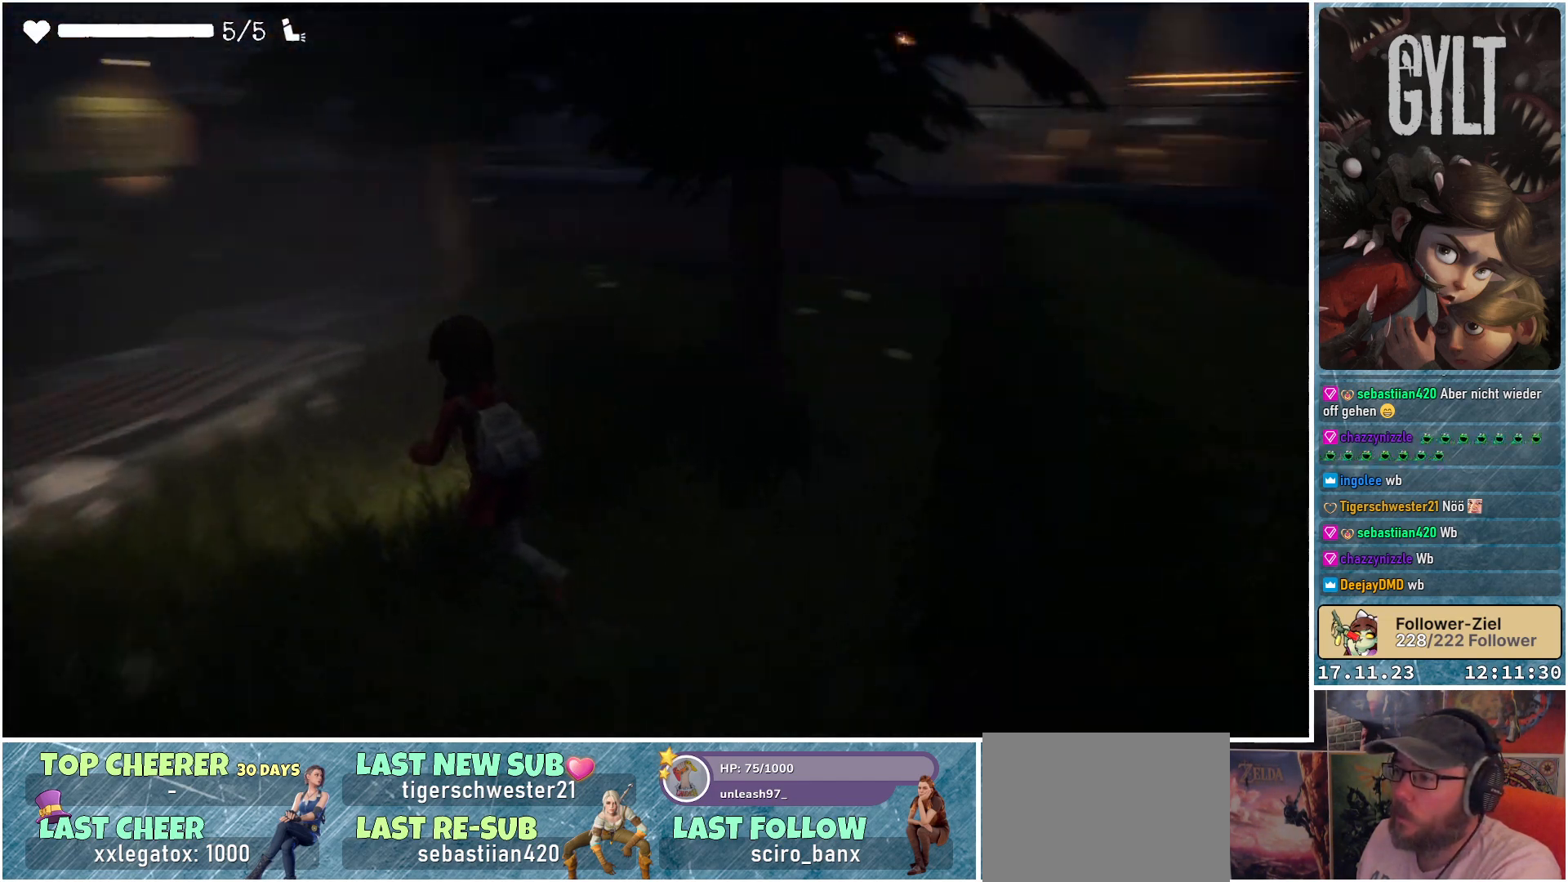
{"buttons": [], "left_stick": "up-left", "right_stick": "center", "events": [[183, "right_stick", "center"]]}
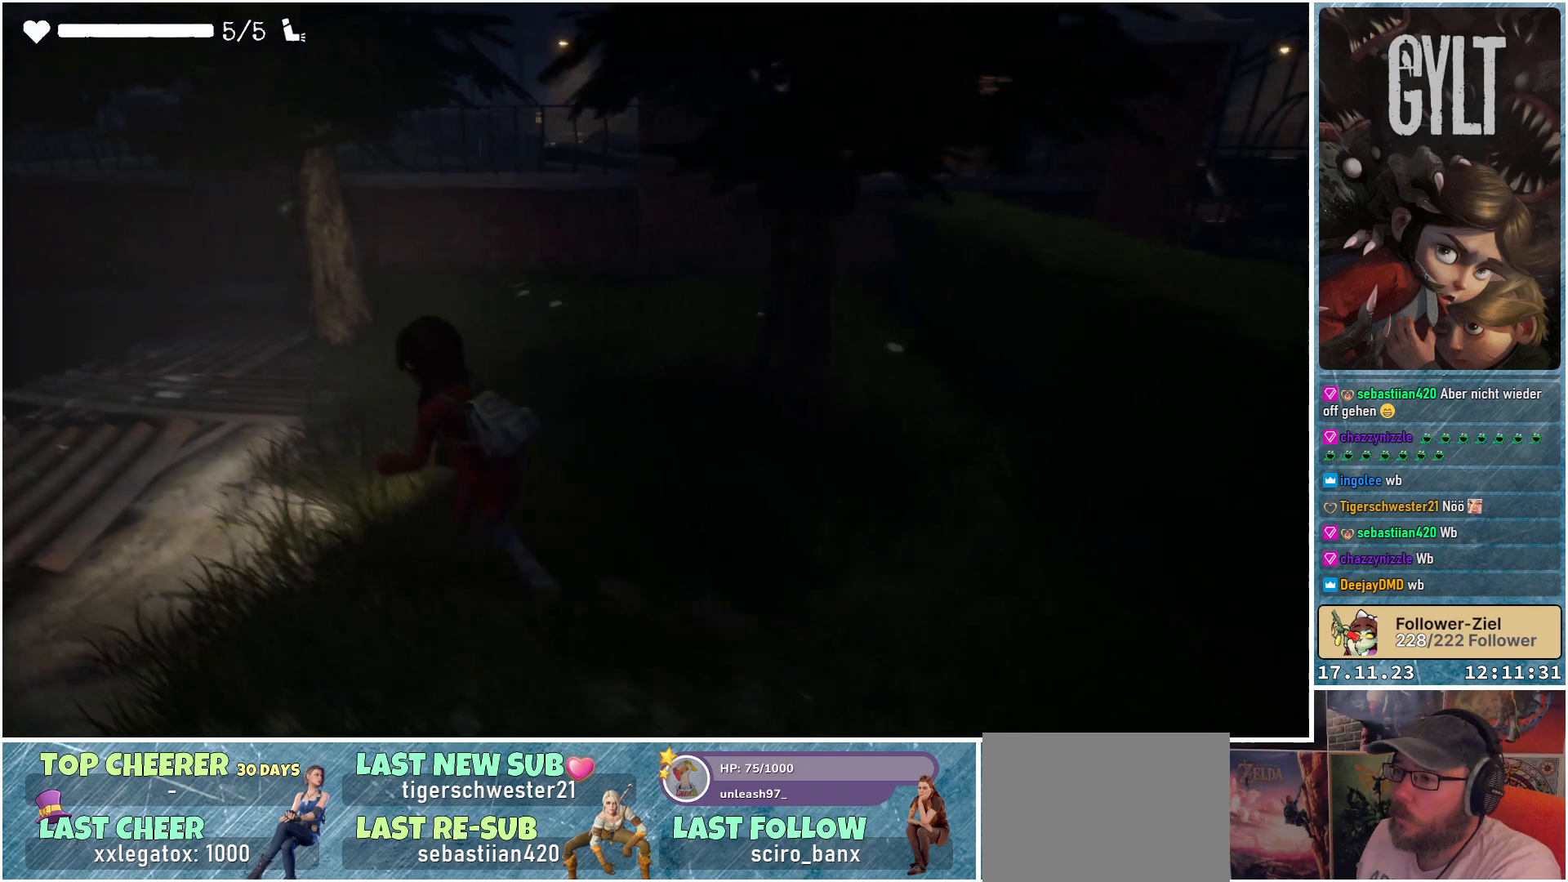
{"buttons": [], "left_stick": "up-left", "right_stick": "center", "events": []}
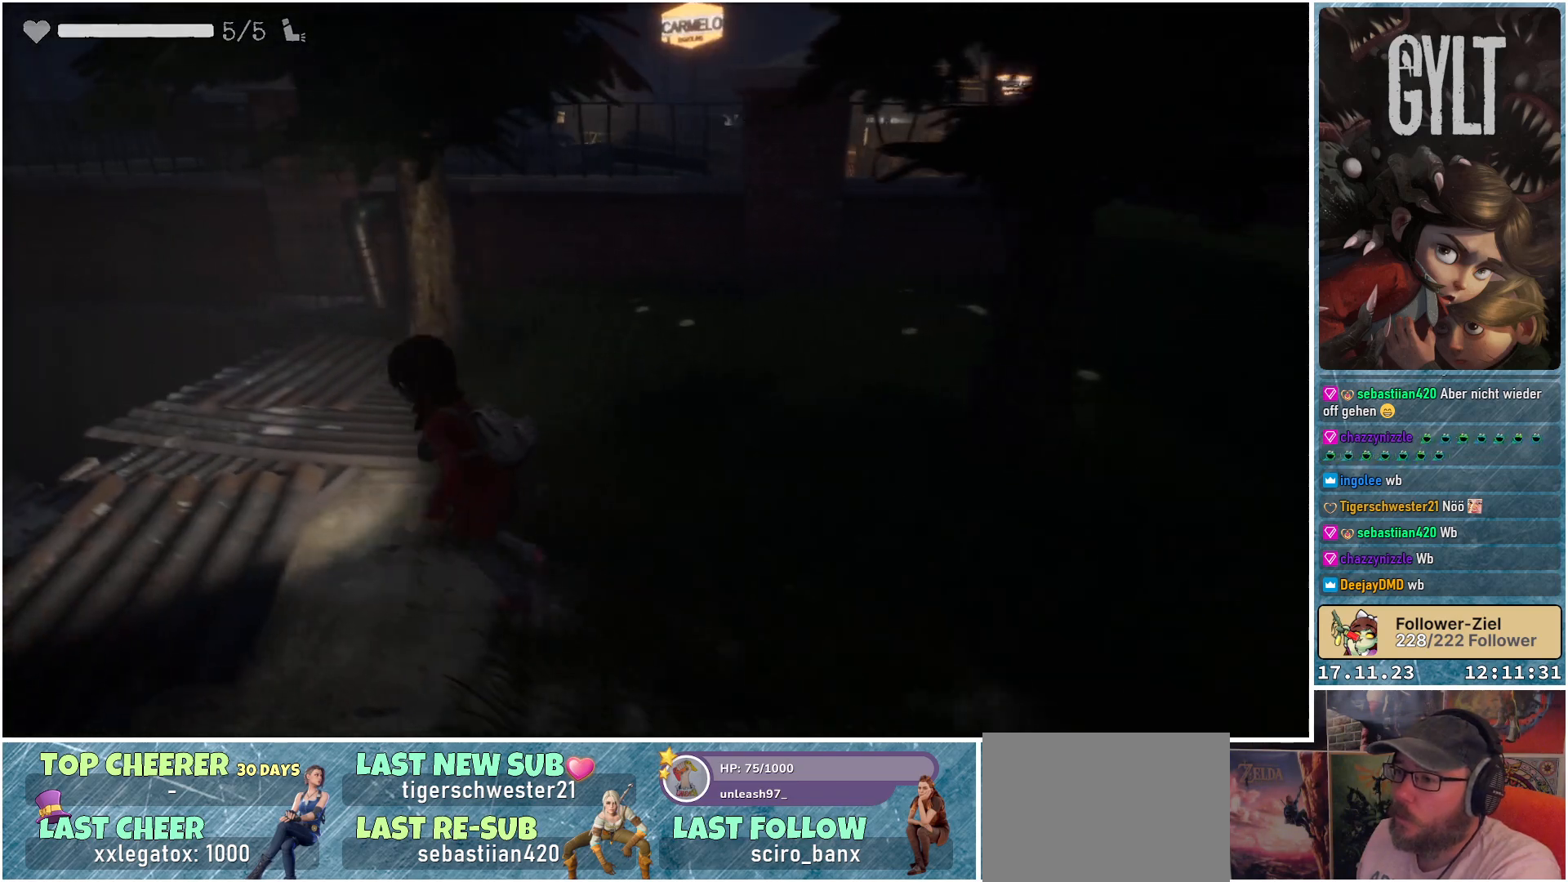
{"buttons": [], "left_stick": "up-left", "right_stick": "down-left", "events": [[450, "right_stick", "down-left"]]}
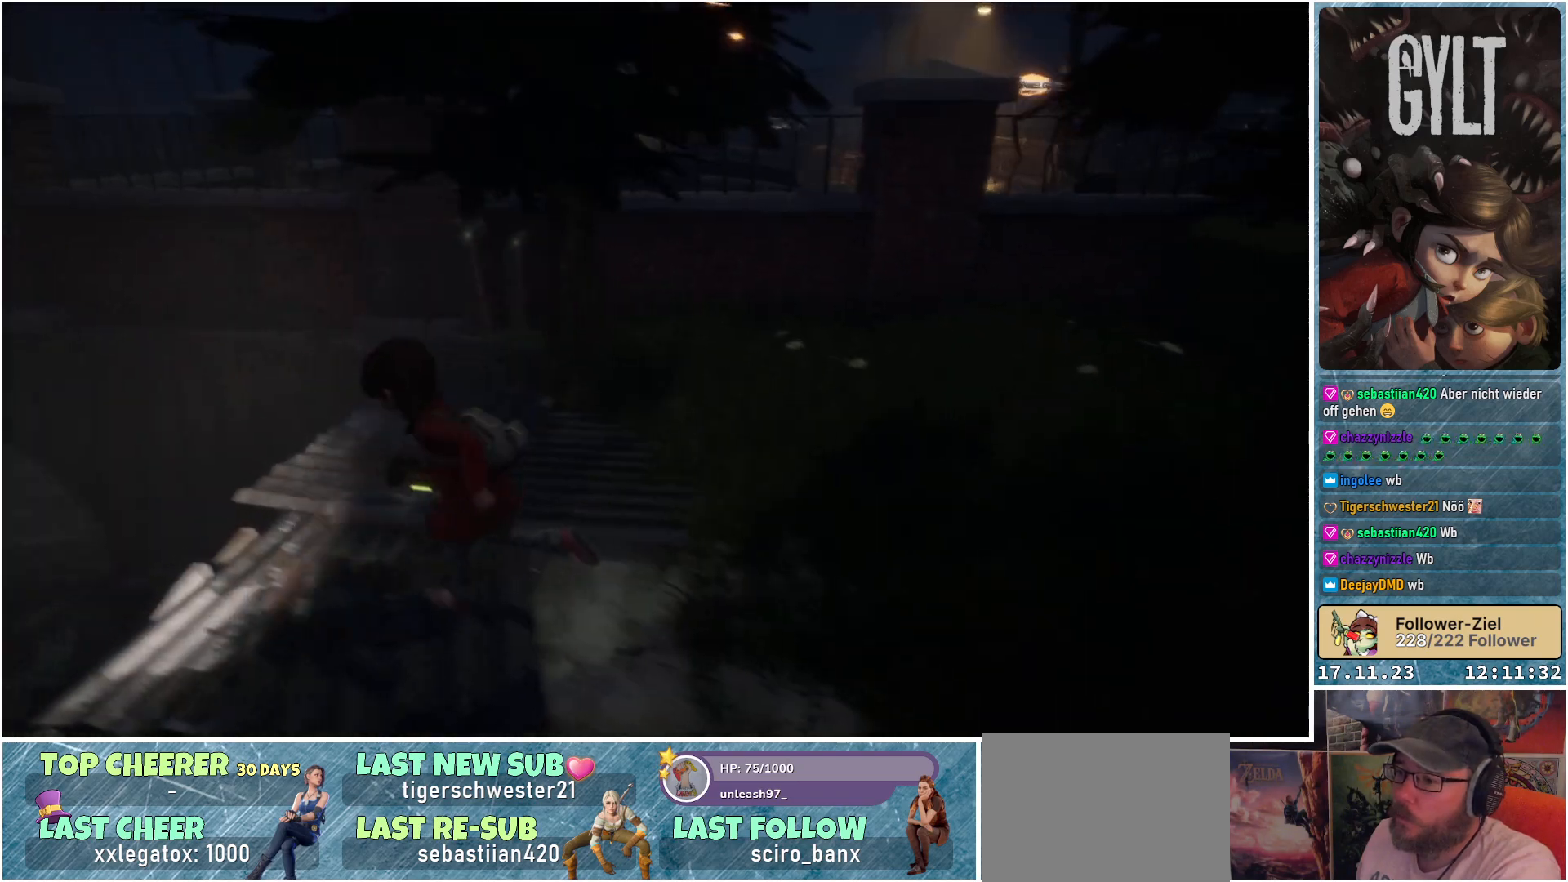
{"buttons": [], "left_stick": "center", "right_stick": "center", "events": [[233, "left_stick", "center"], [350, "right_stick", "center"]]}
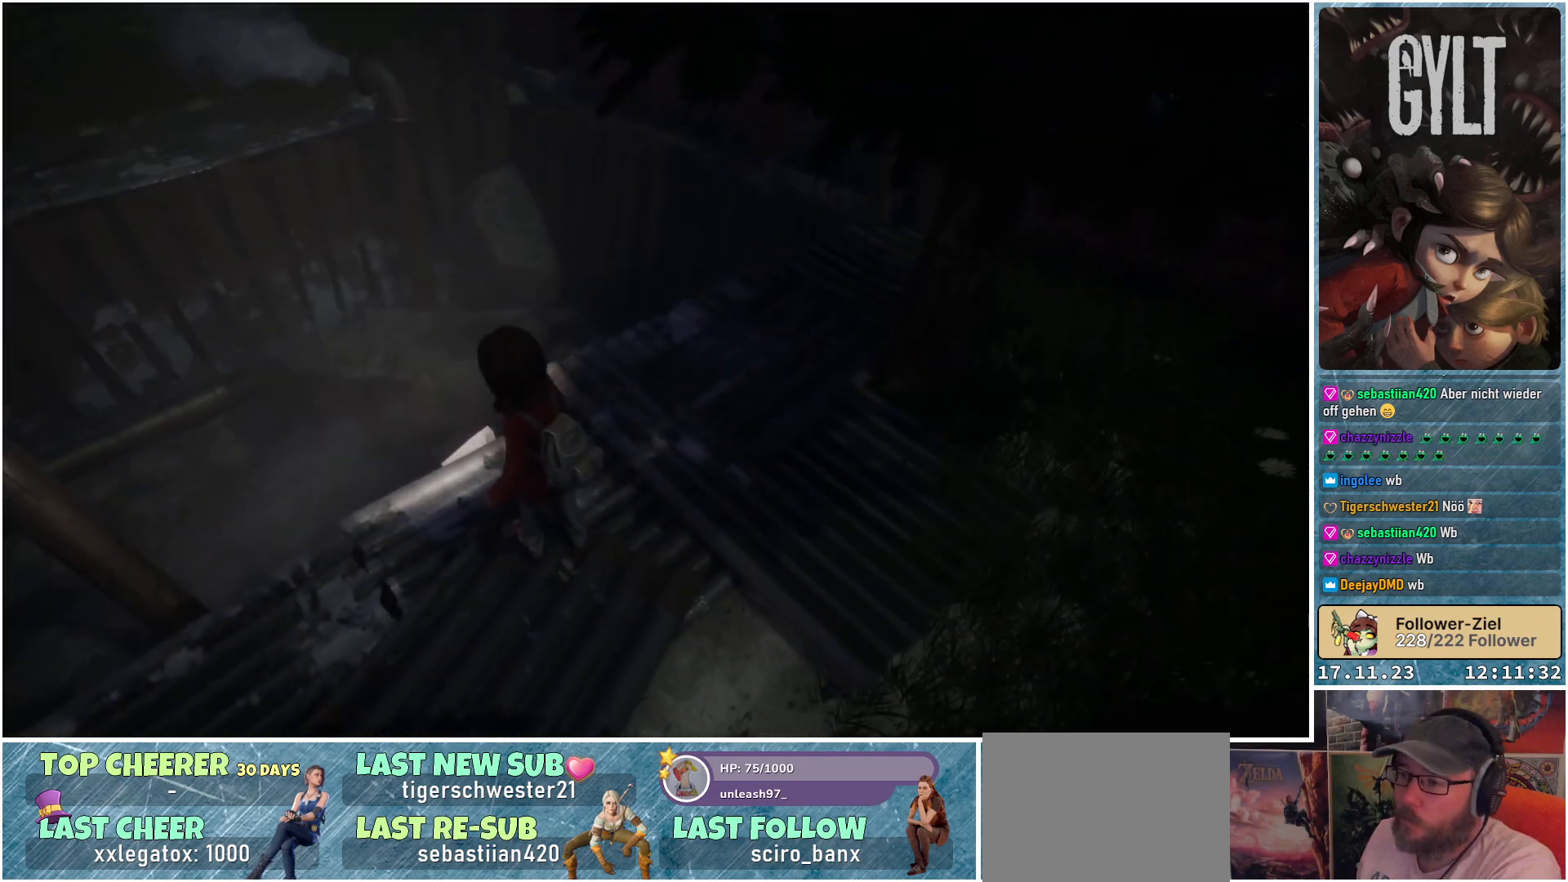
{"buttons": [], "left_stick": "up-left", "right_stick": "down-left", "events": [[133, "left_stick", "up-left"], [150, "right_stick", "down-left"]]}
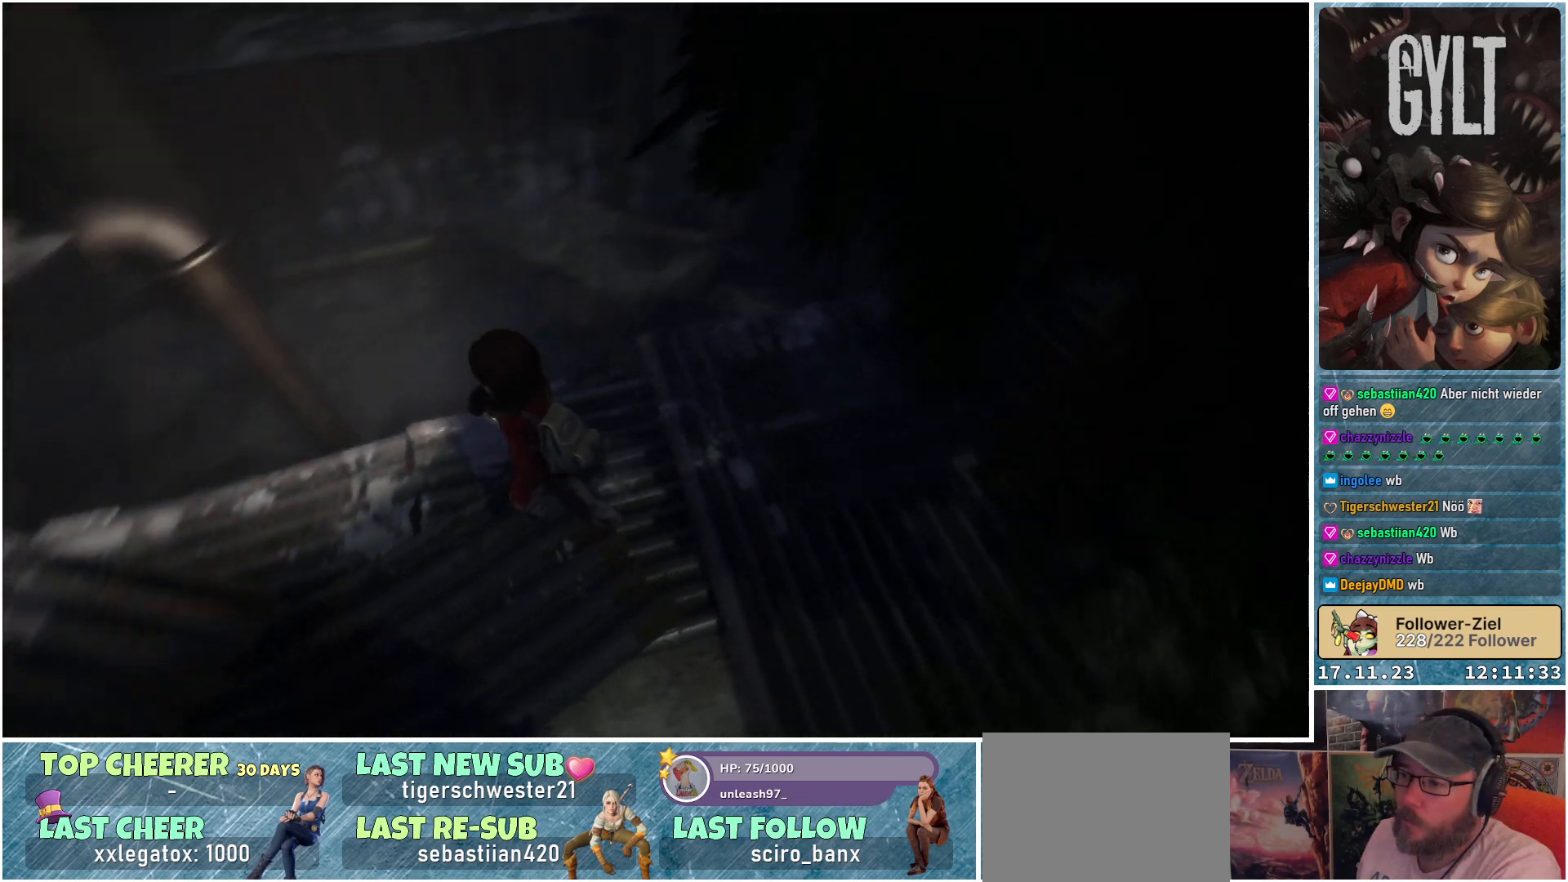
{"buttons": [], "left_stick": "left", "right_stick": "center", "events": [[167, "right_stick", "center"], [500, "left_stick", "left"]]}
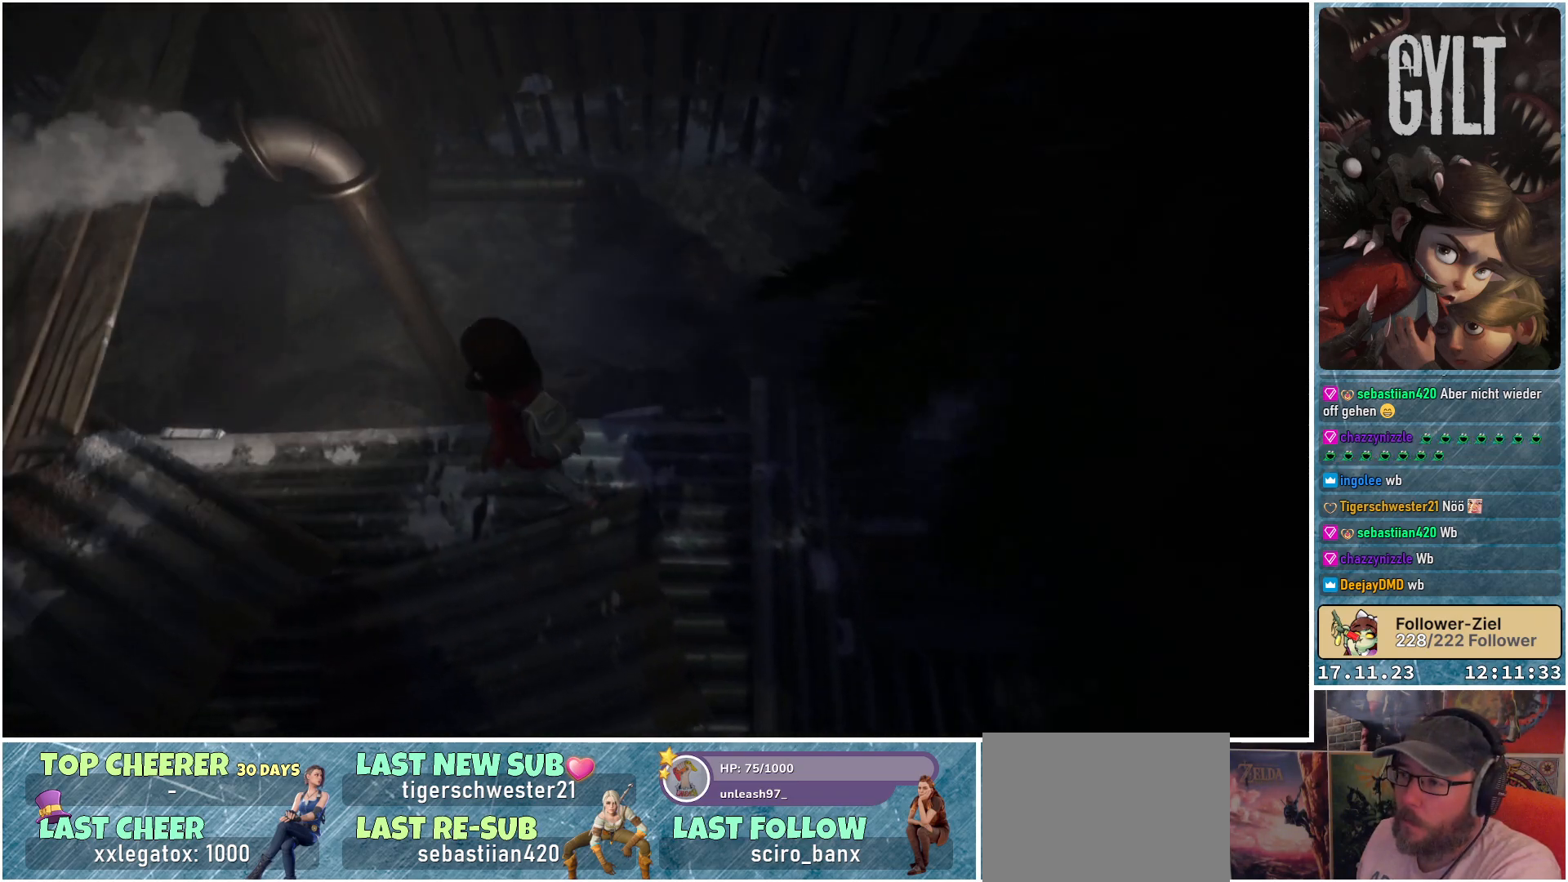
{"buttons": [], "left_stick": "down-left", "right_stick": "up-left", "events": [[183, "right_stick", "left"], [233, "left_stick", "down-left"], [317, "right_stick", "up-left"]]}
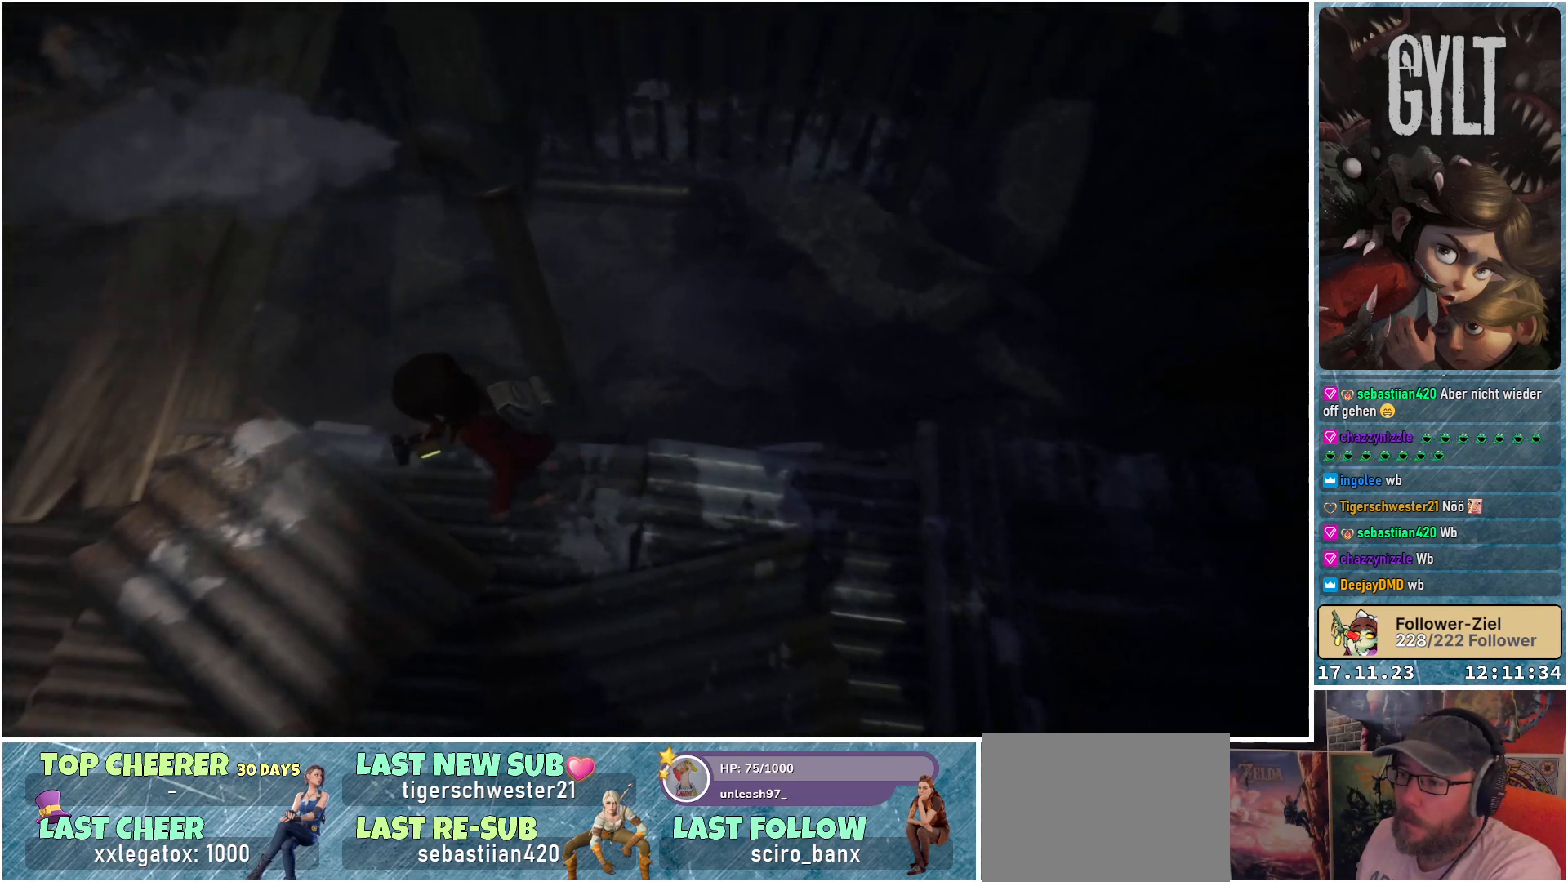
{"buttons": [], "left_stick": "up-left", "right_stick": "center", "events": [[200, "left_stick", "left"], [367, "right_stick", "center"], [500, "left_stick", "up-left"]]}
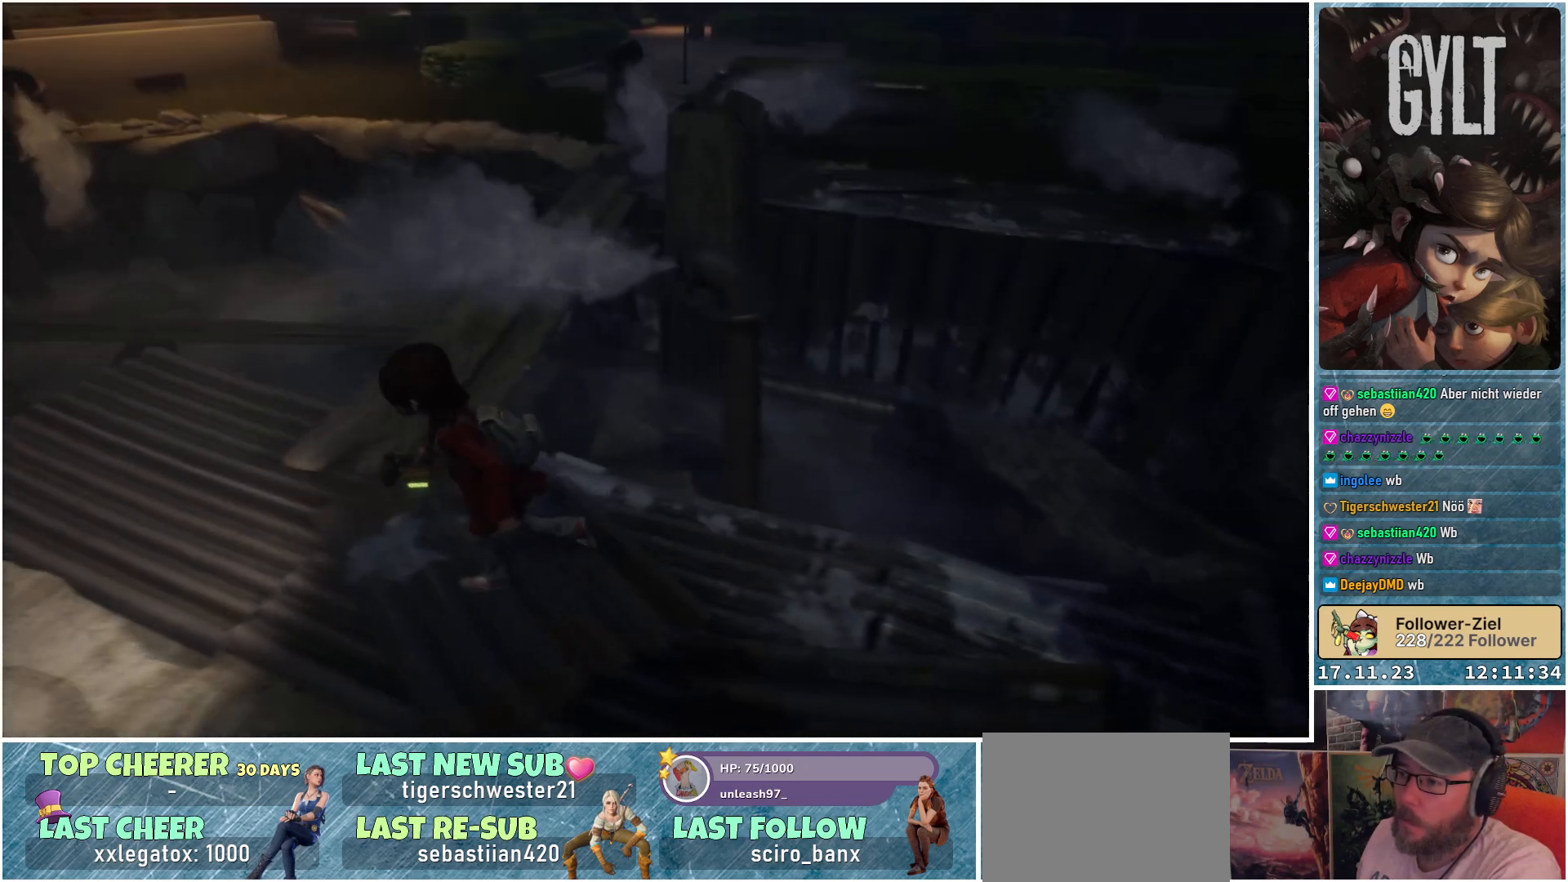
{"buttons": [], "left_stick": "center", "right_stick": "left", "events": [[100, "left_stick", "up"], [433, "left_stick", "center"], [450, "right_stick", "left"]]}
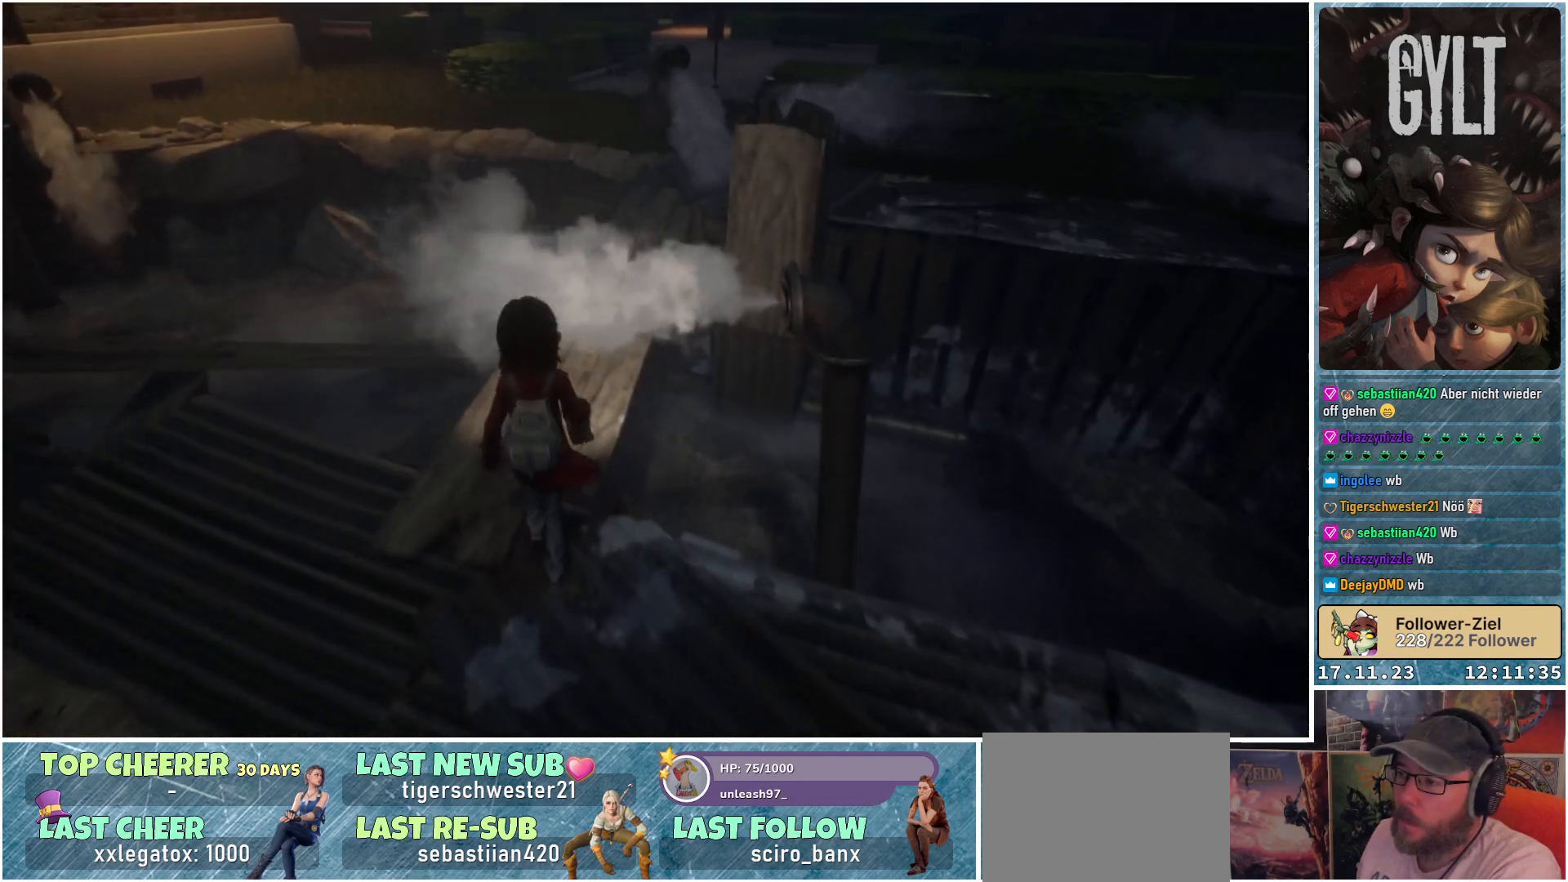
{"buttons": [], "left_stick": "center", "right_stick": "center", "events": [[350, "right_stick", "center"]]}
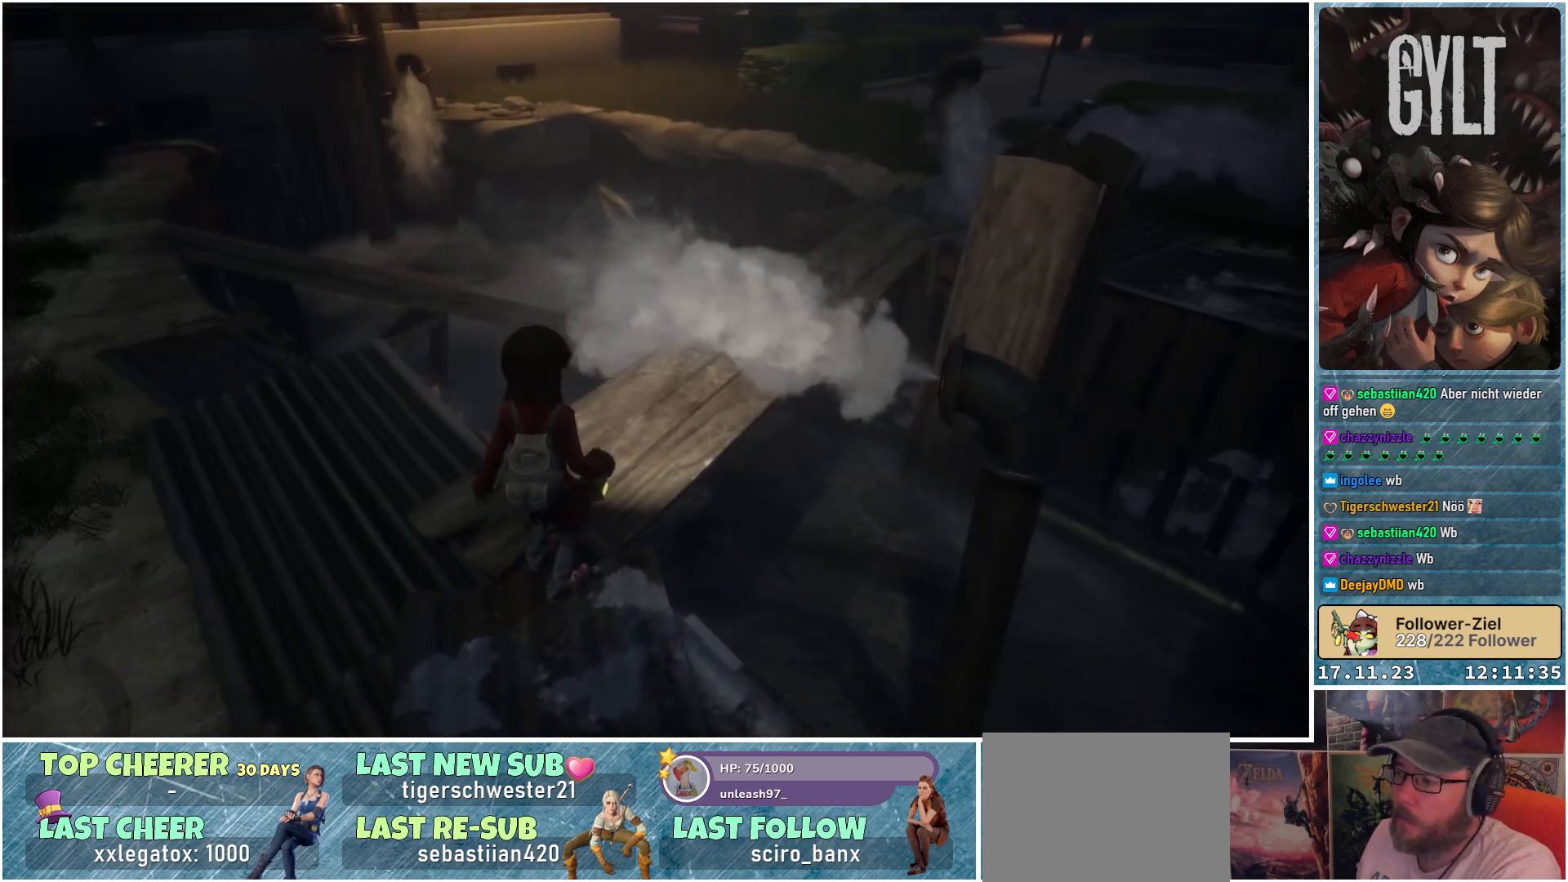
{"buttons": [], "left_stick": "center", "right_stick": "up-left", "events": [[250, "right_stick", "up-left"]]}